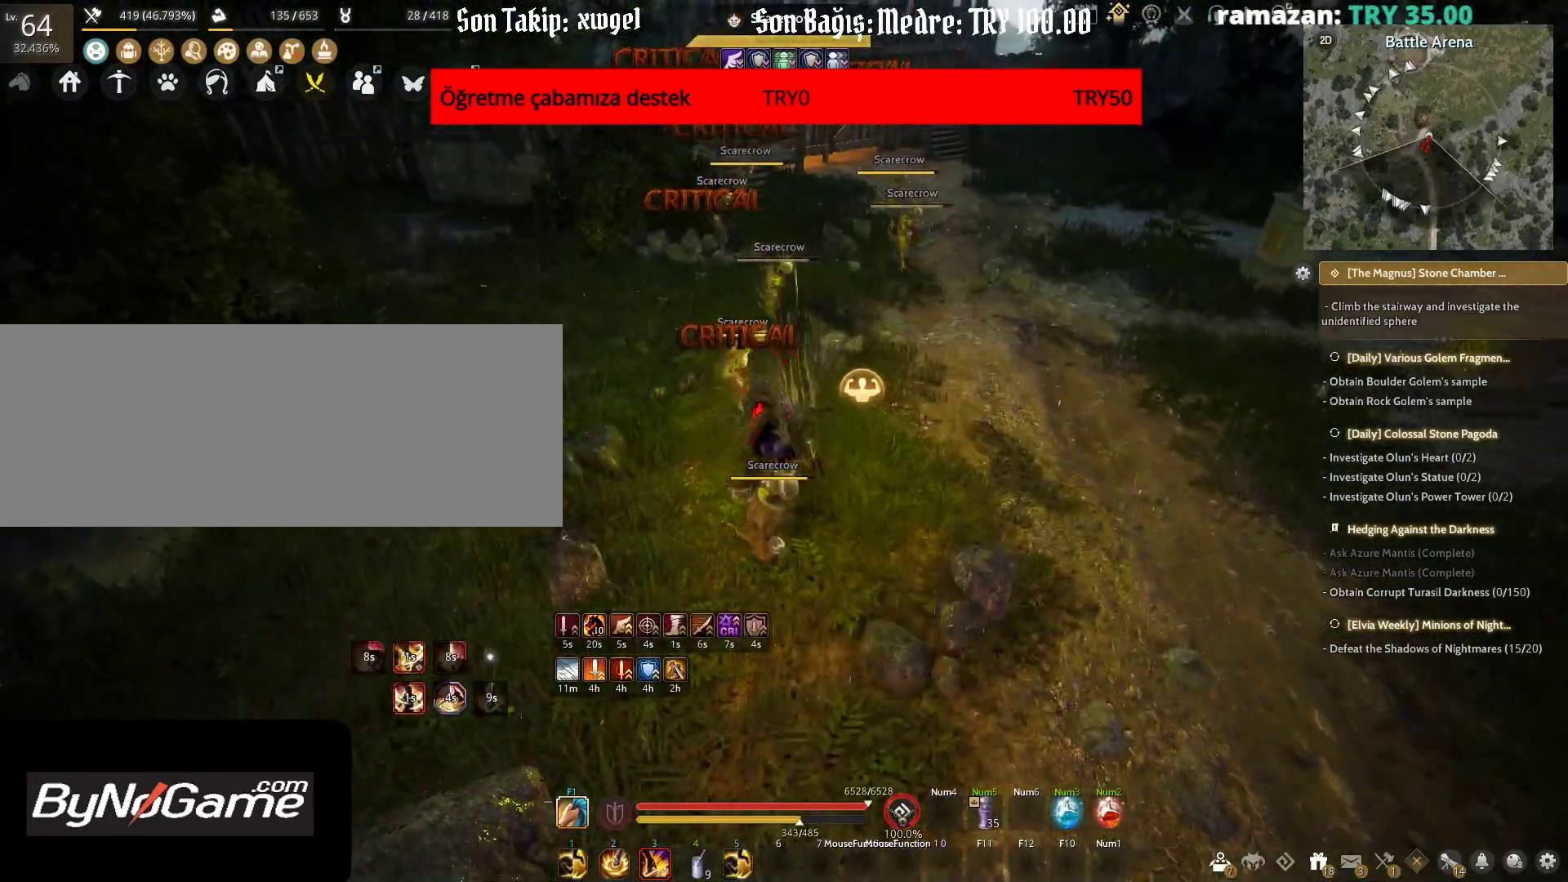
Gameplay with keyboard and mouse; each line is a JSON object with the keys and mouse buttons held at the frame after it. "events" lists presses ("down") and releases ("up") of "a", "c", "d", "e", "f", "q", "s", "shift", "space", "tab", "w", "x", "z", "mouse_left" and "mouse_right" between this image and that frame as [ms after this image, input, new state], when the widget could be followed in between. "mouse_left", "mouse_right" = the "left", "right" buttons of the "mouse" list. No other keys are recorded. Mouse movement is not recorded.
{"keys": ["q", "shift"], "mouse": [], "events": [[433, "shift", "down"]]}
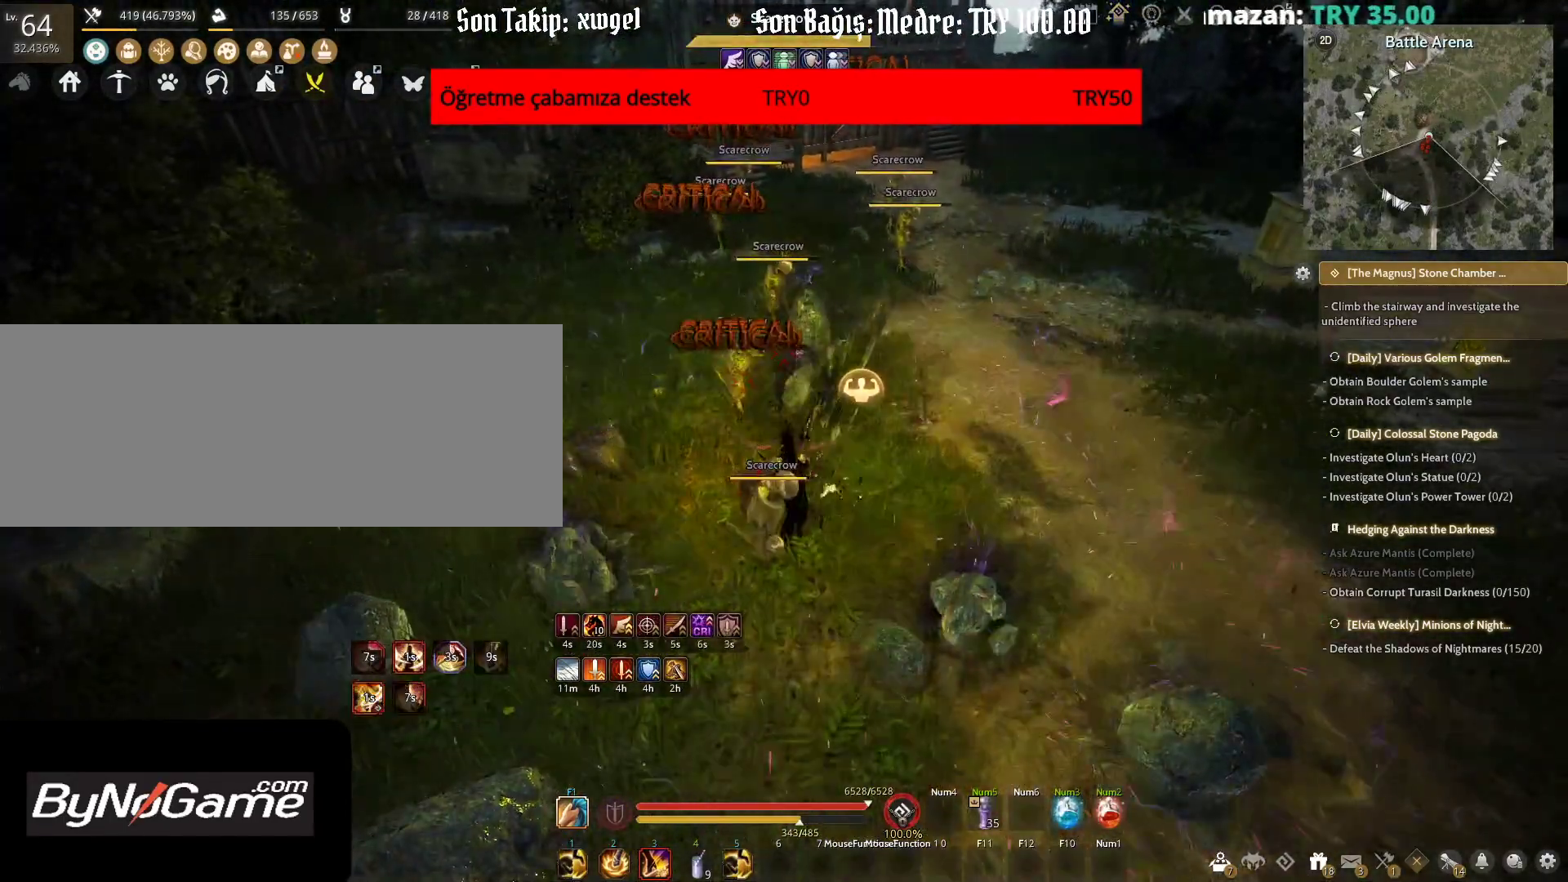
{"keys": ["q", "shift"], "mouse": ["right"], "events": [[333, "mouse_right", "down"]]}
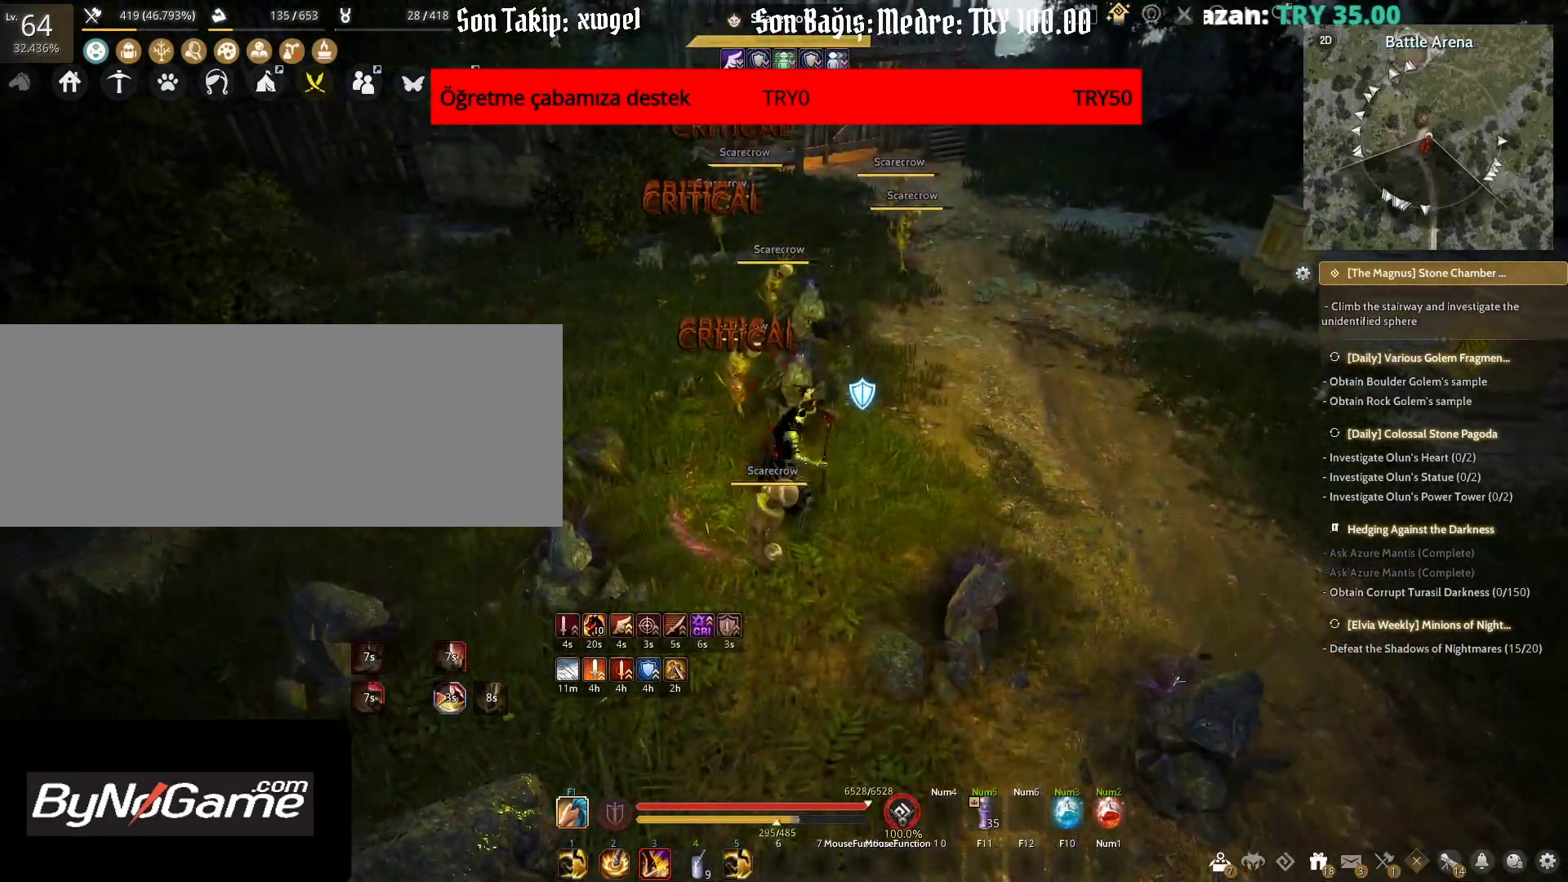
{"keys": ["shift"], "mouse": ["right"], "events": [[267, "q", "up"]]}
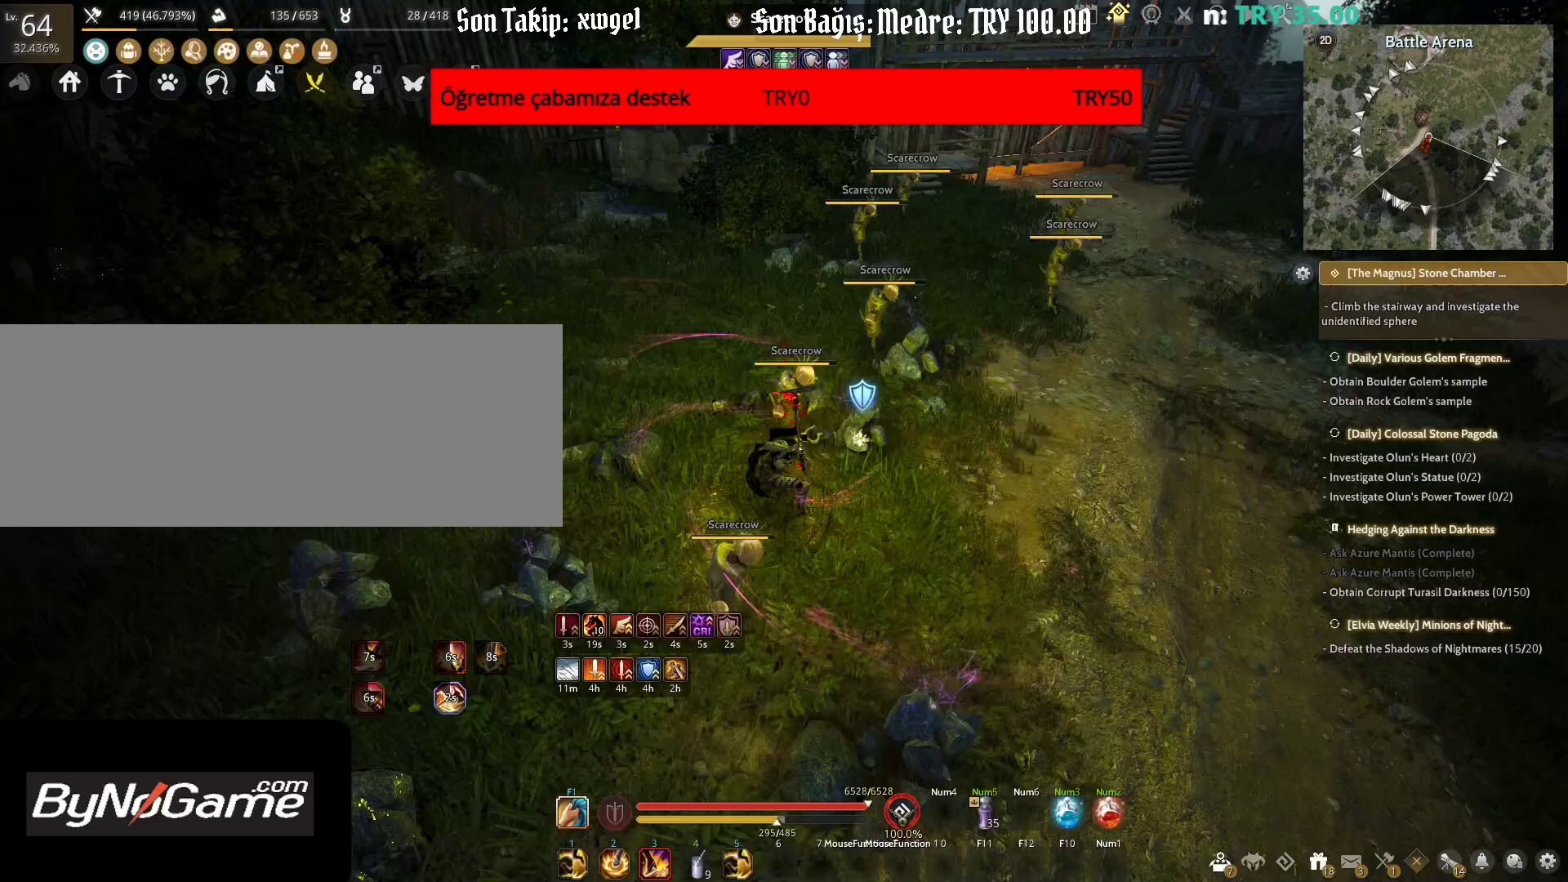
{"keys": ["shift"], "mouse": ["right"], "events": []}
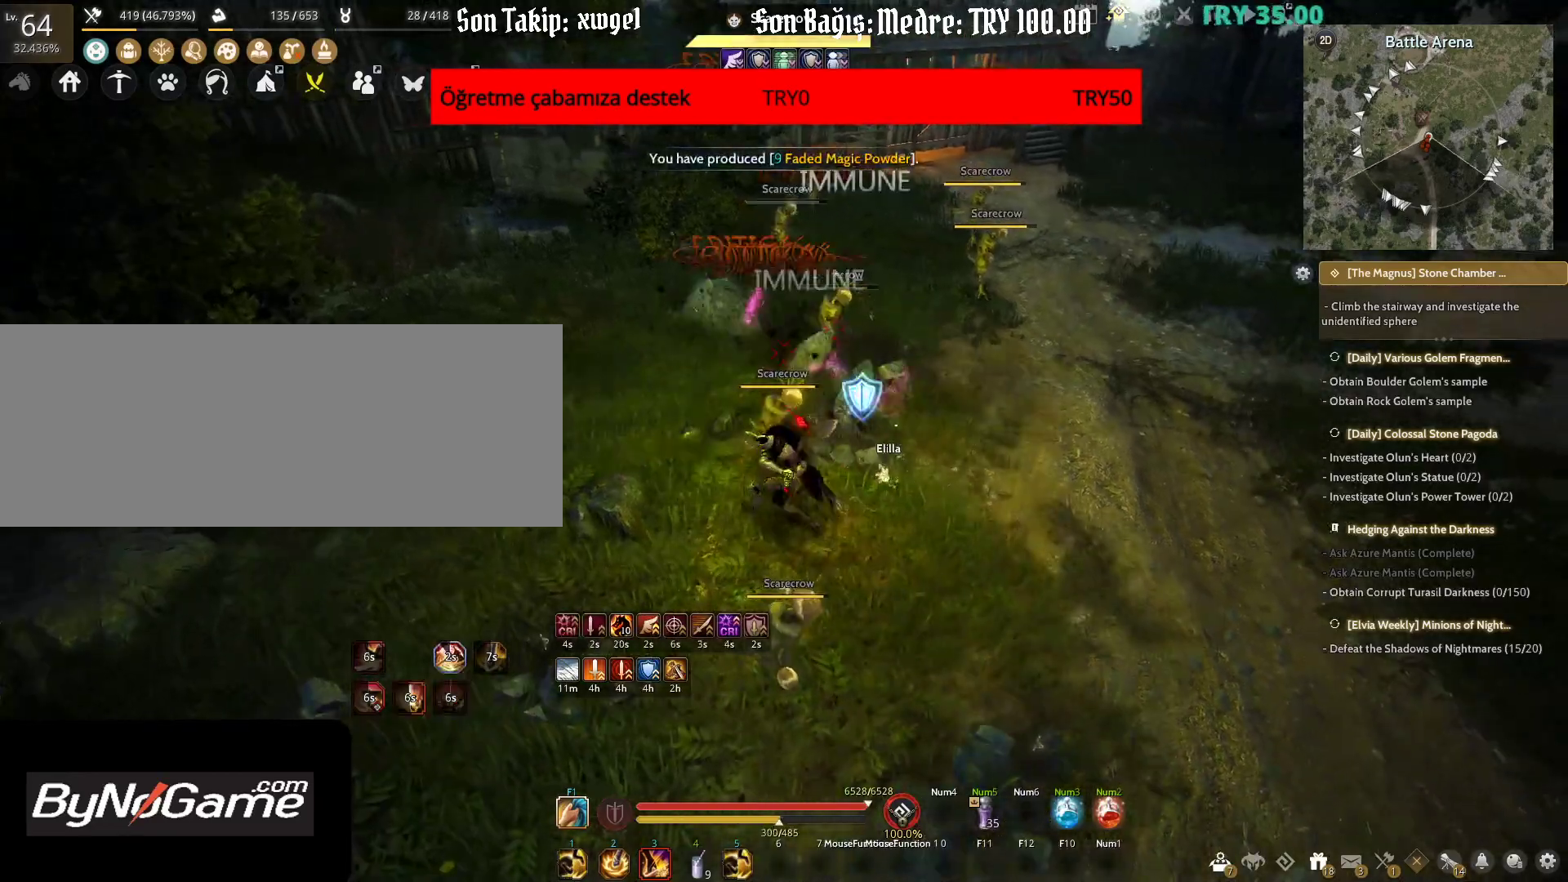
{"keys": ["shift"], "mouse": ["right"], "events": []}
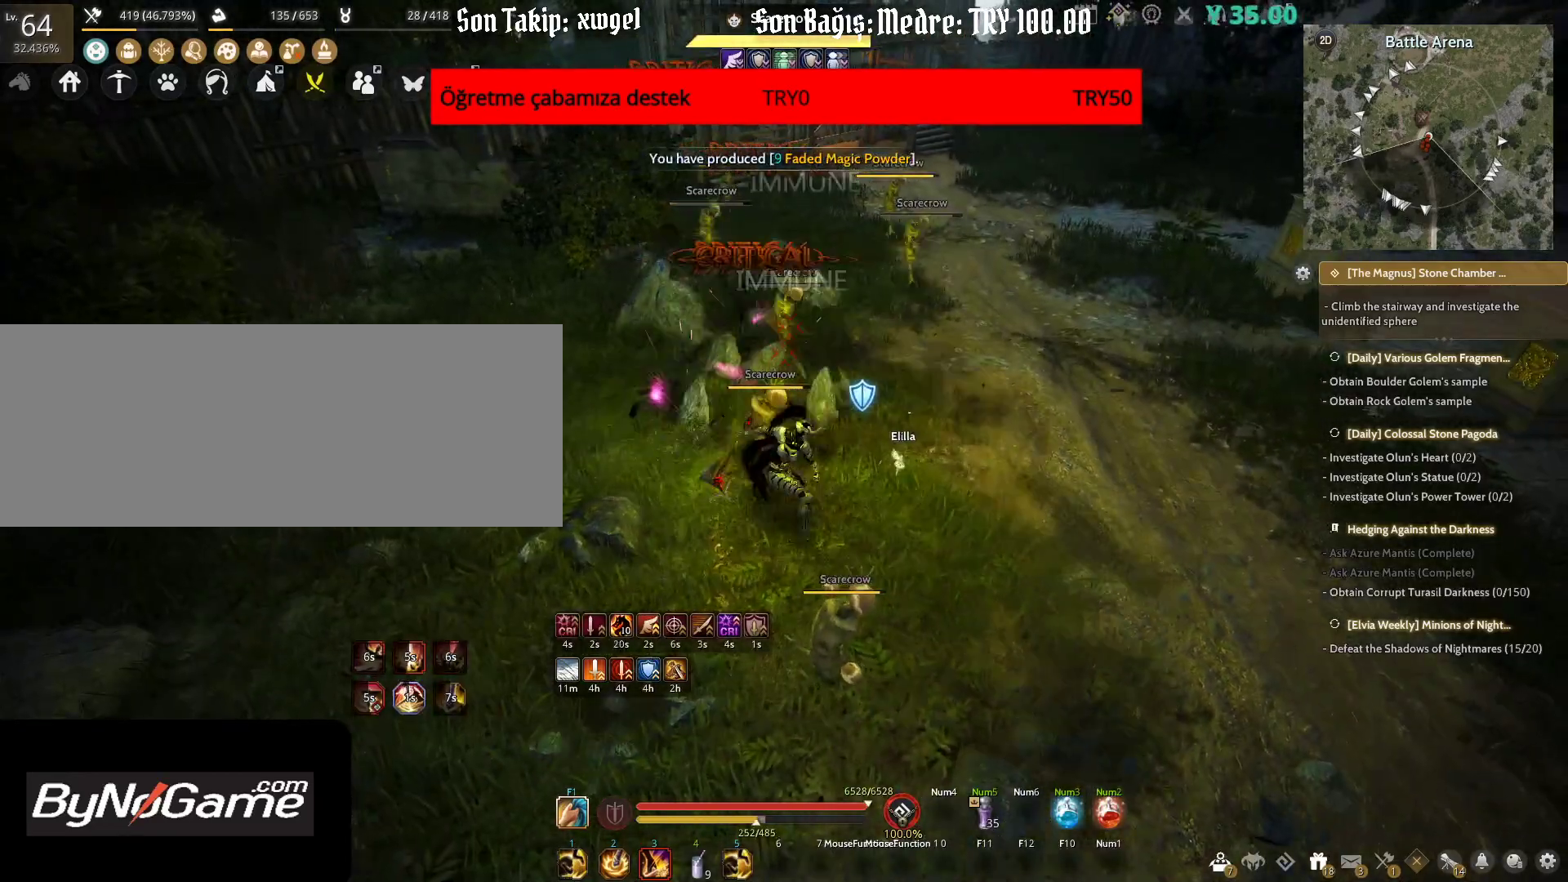
{"keys": [], "mouse": [], "events": [[33, "shift", "up"], [200, "mouse_right", "up"]]}
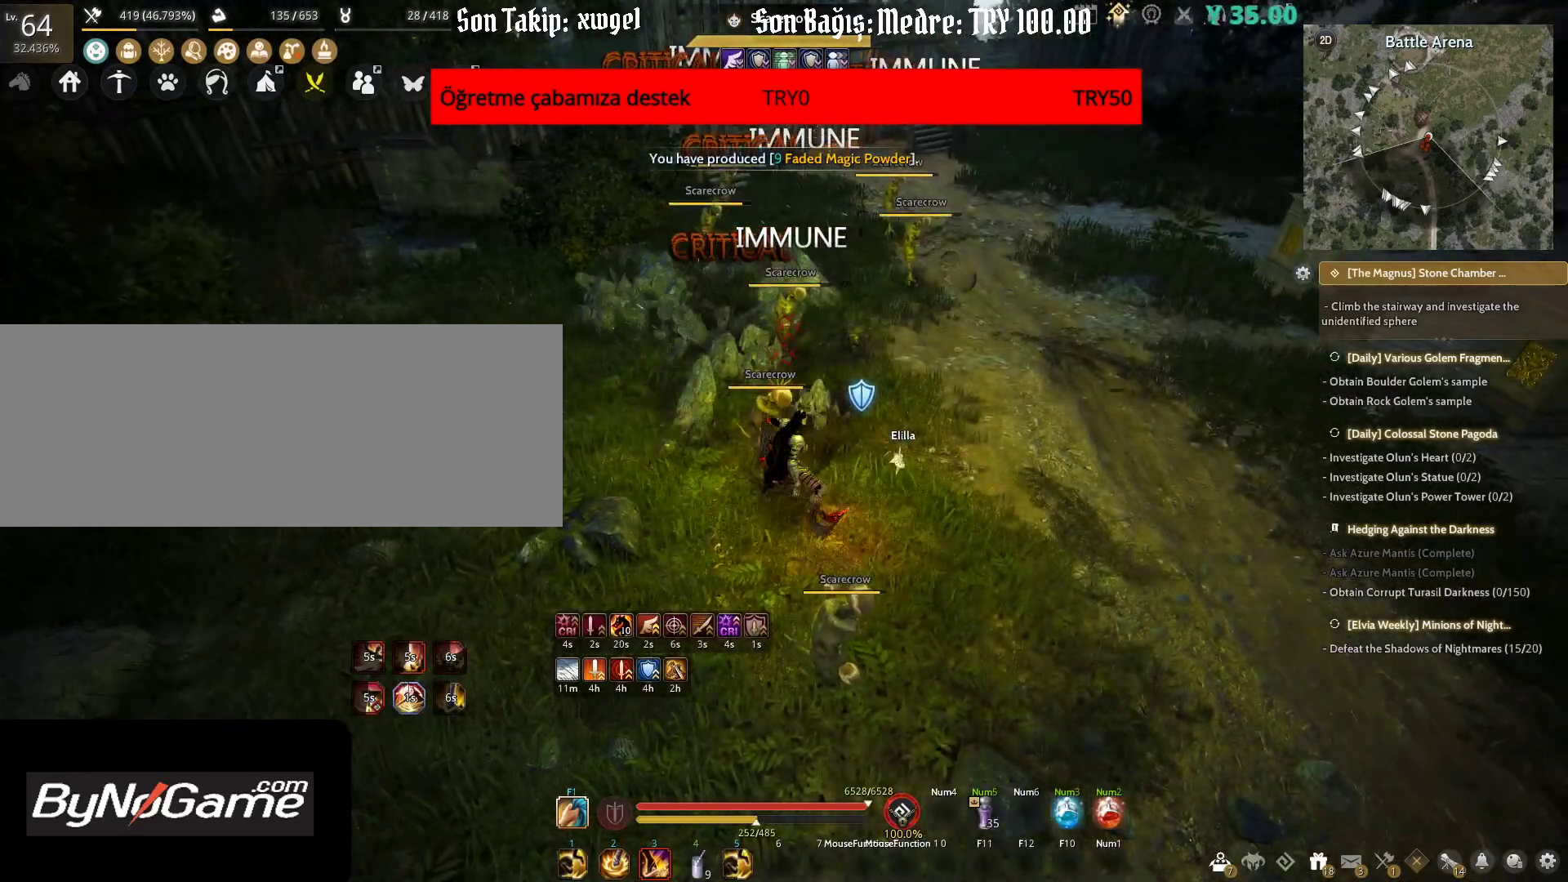
{"keys": [], "mouse": [], "events": []}
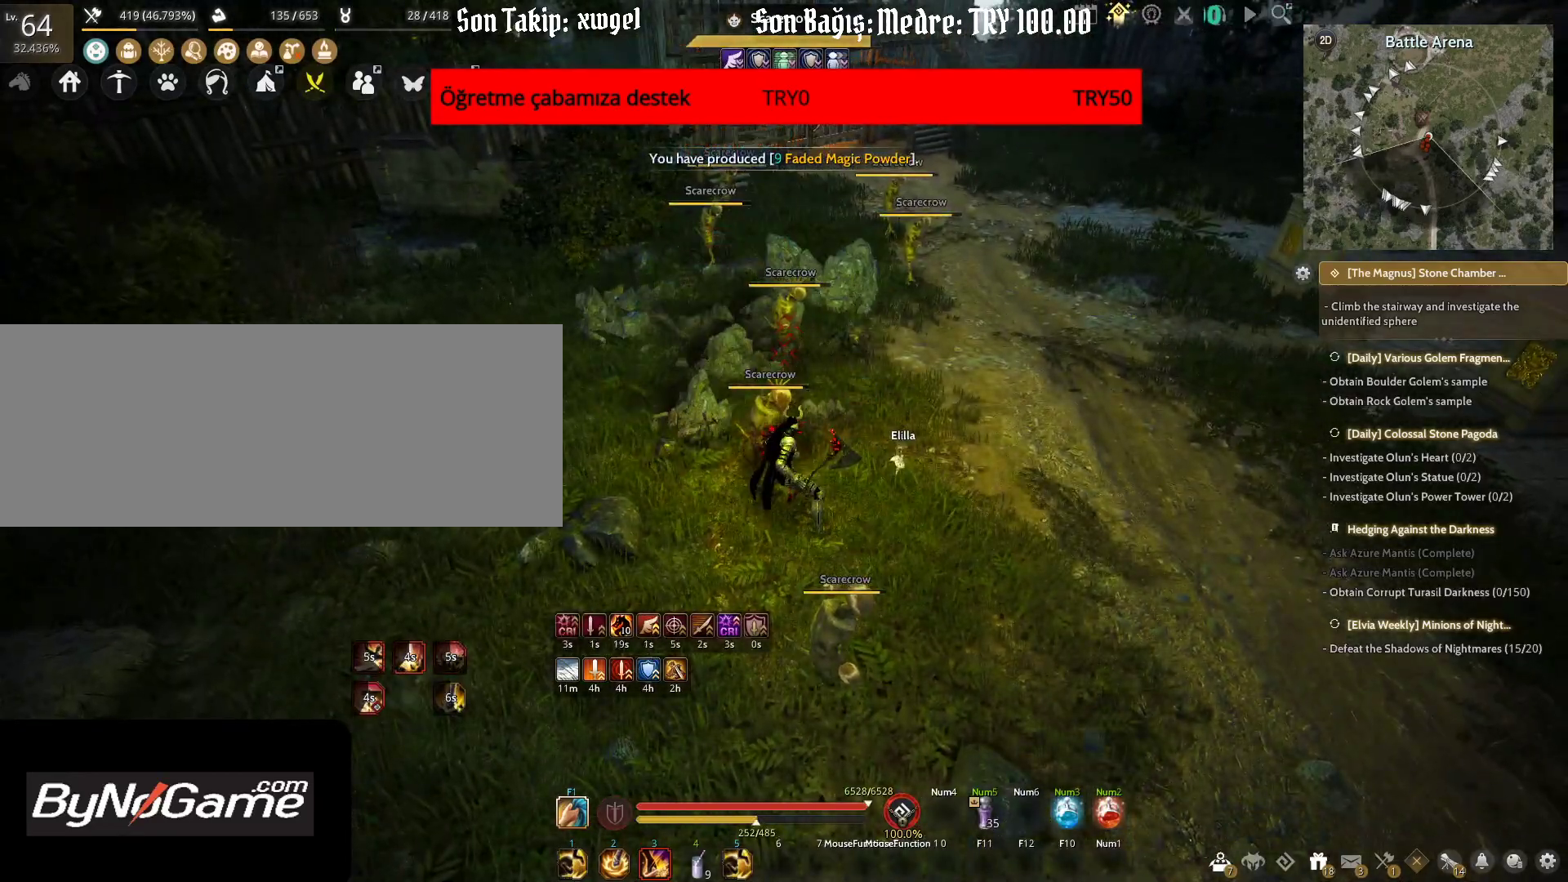
{"keys": ["d"], "mouse": [], "events": [[467, "d", "down"]]}
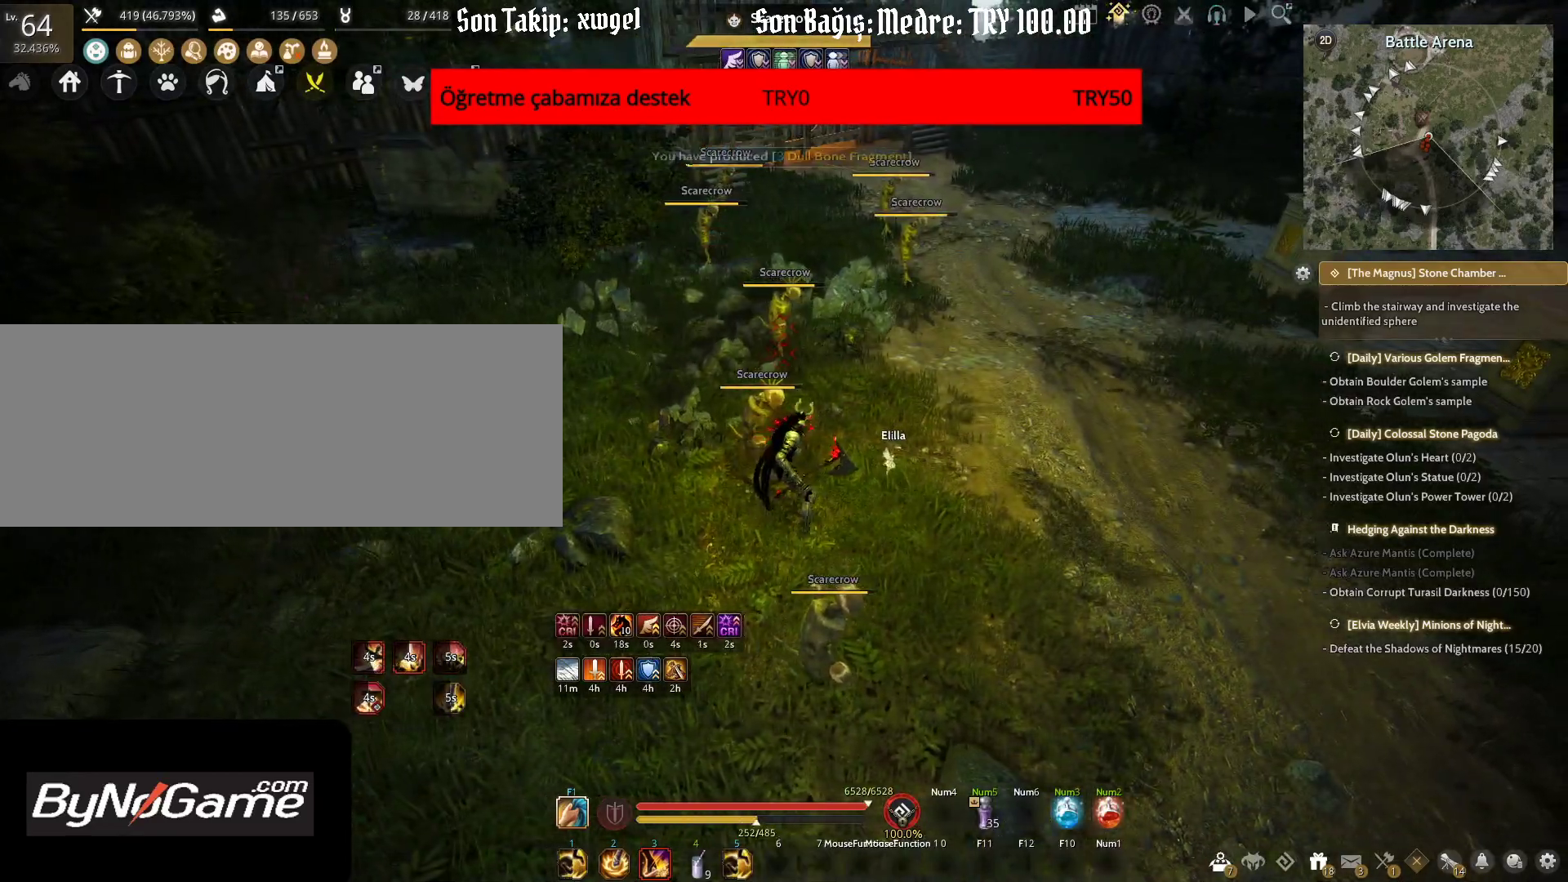
{"keys": ["w"], "mouse": [], "events": [[367, "d", "up"], [367, "w", "down"]]}
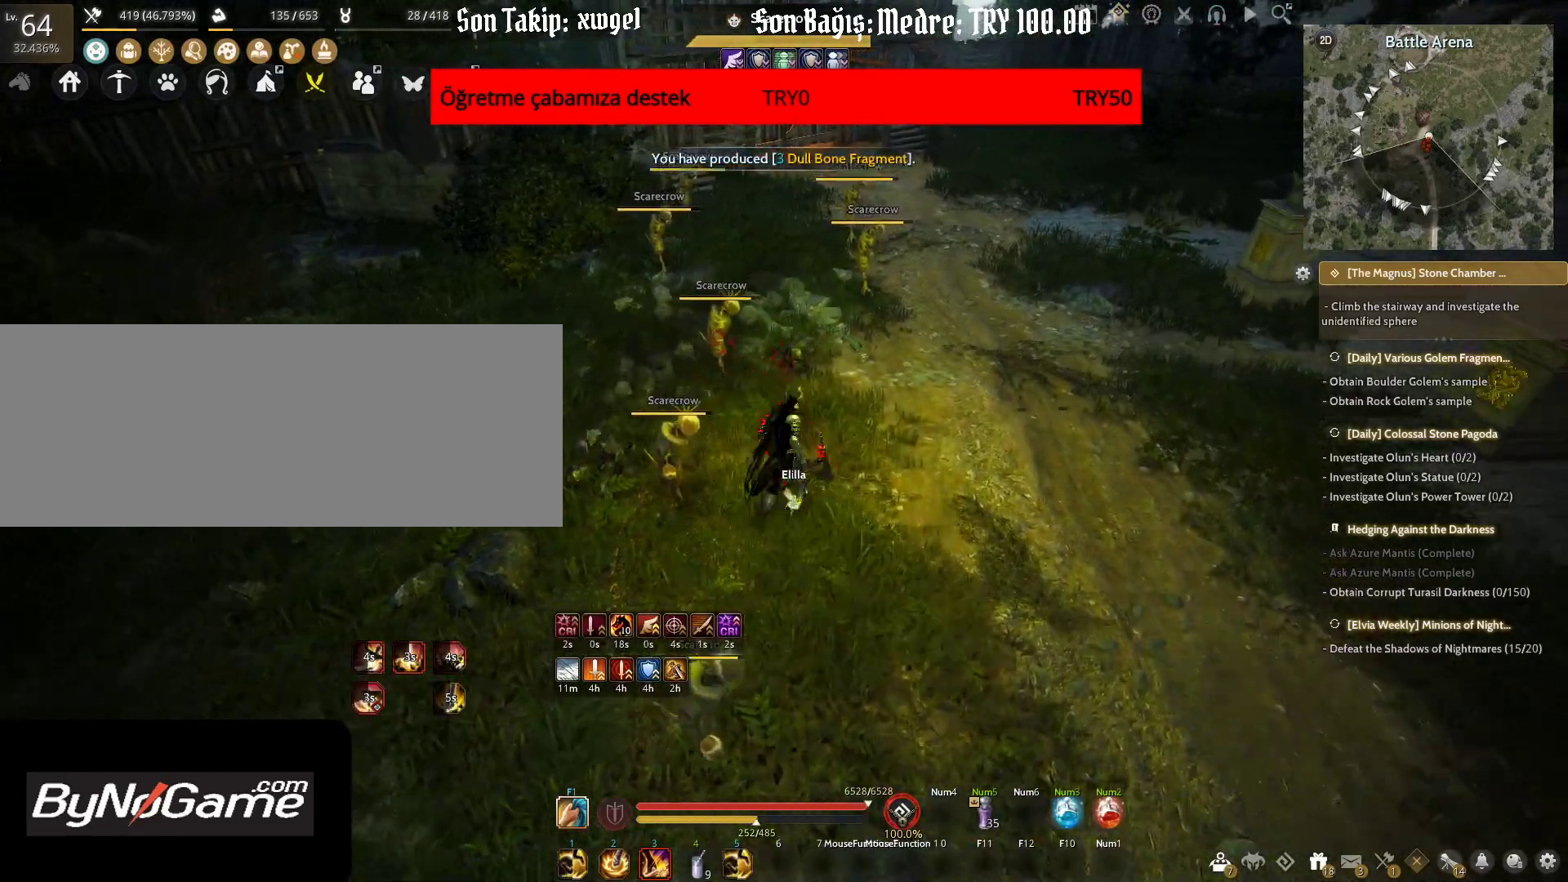
{"keys": ["w"], "mouse": [], "events": []}
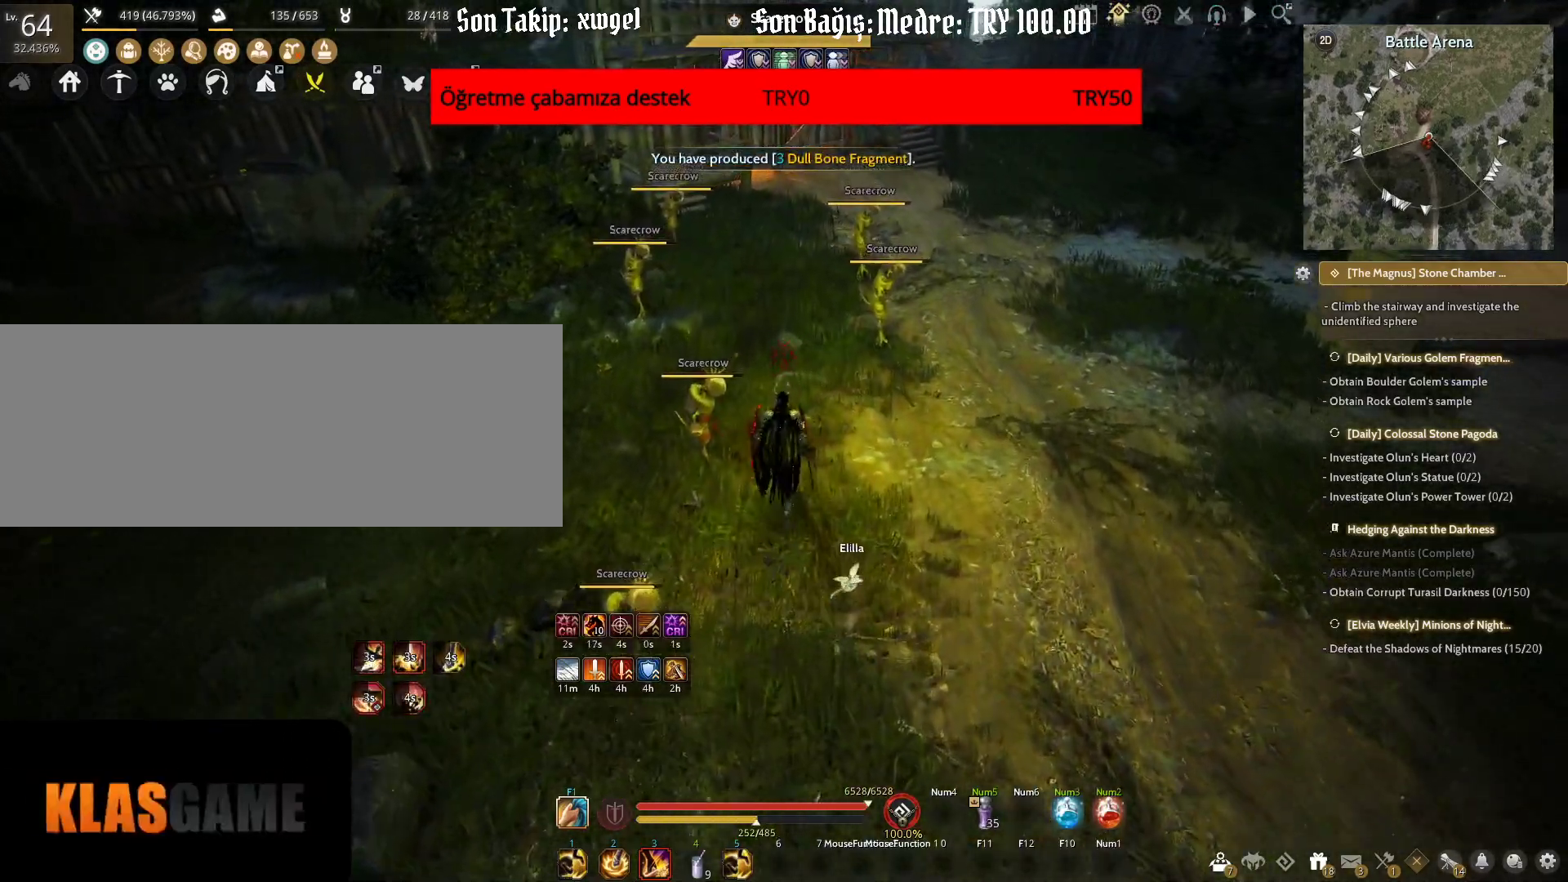
{"keys": ["q", "w"], "mouse": [], "events": [[317, "q", "down"]]}
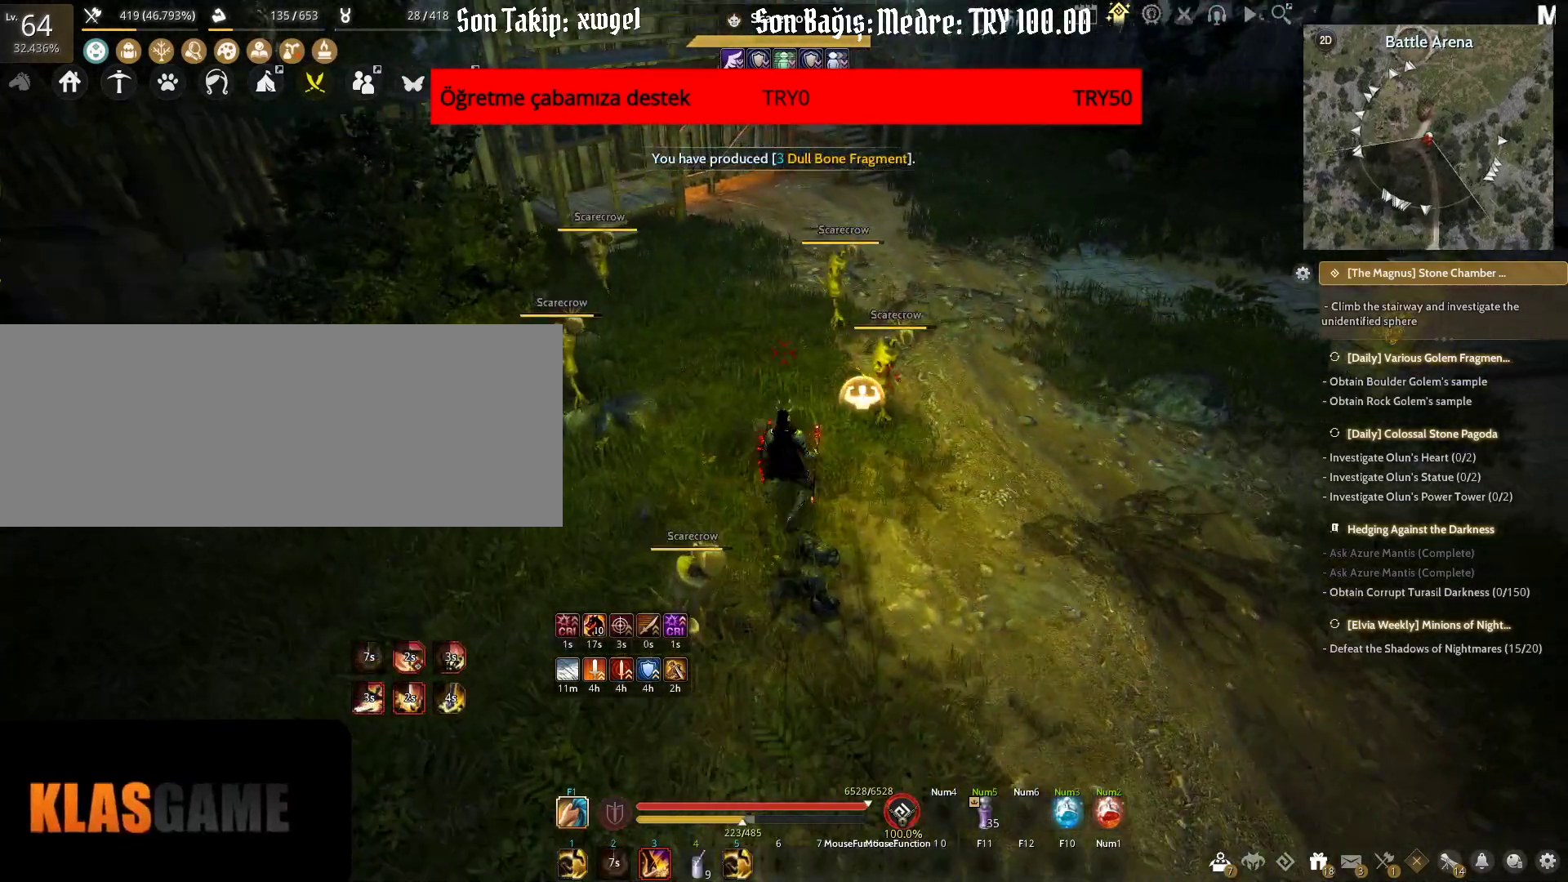
{"keys": ["w"], "mouse": [], "events": [[217, "q", "up"]]}
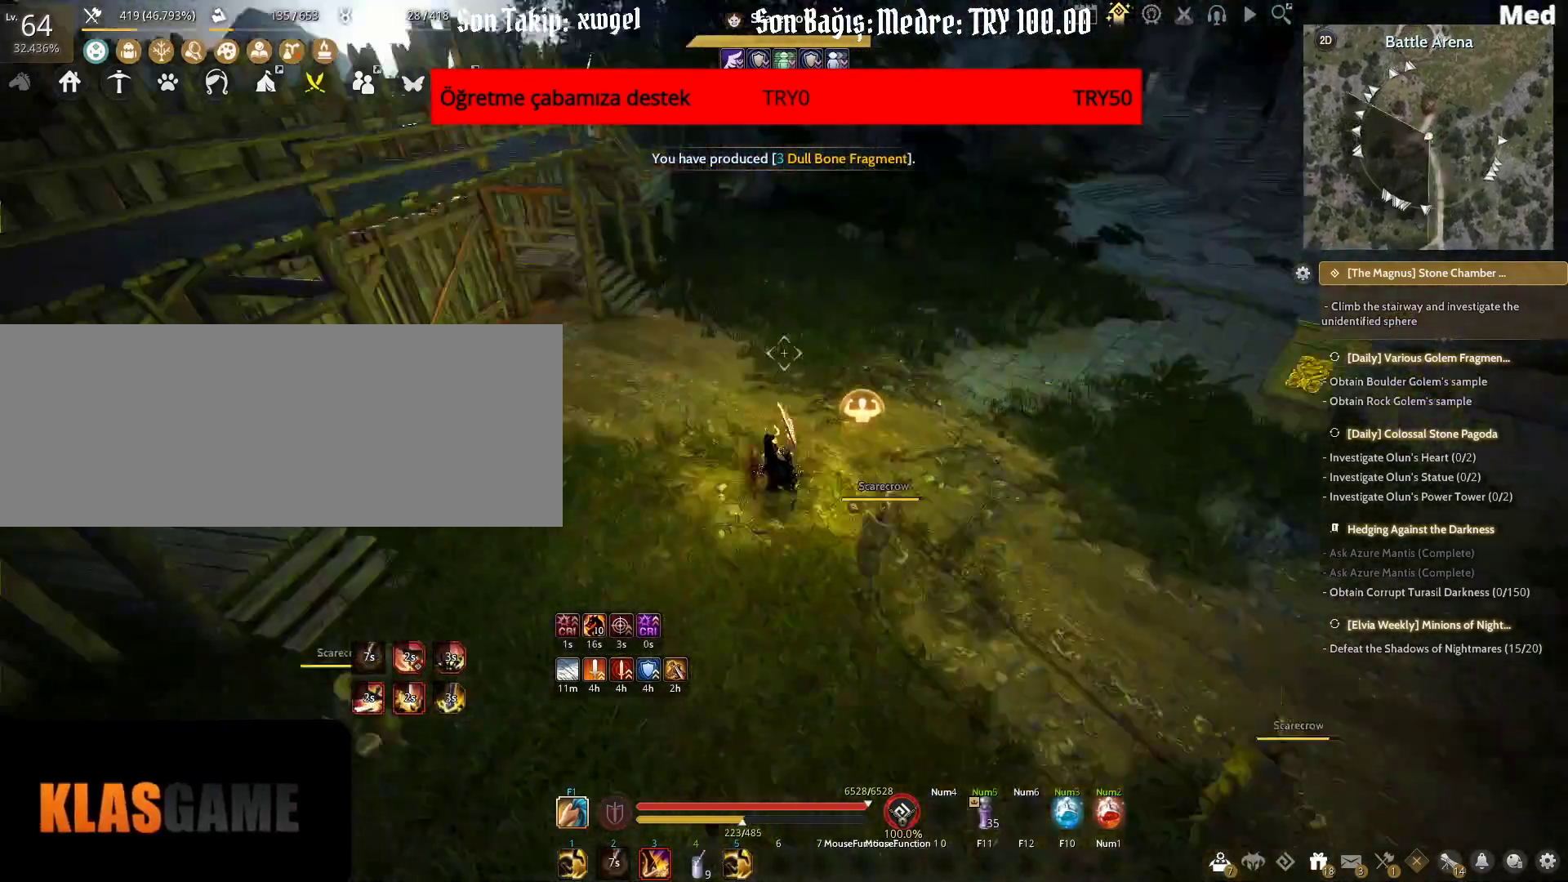
{"keys": ["w"], "mouse": [], "events": []}
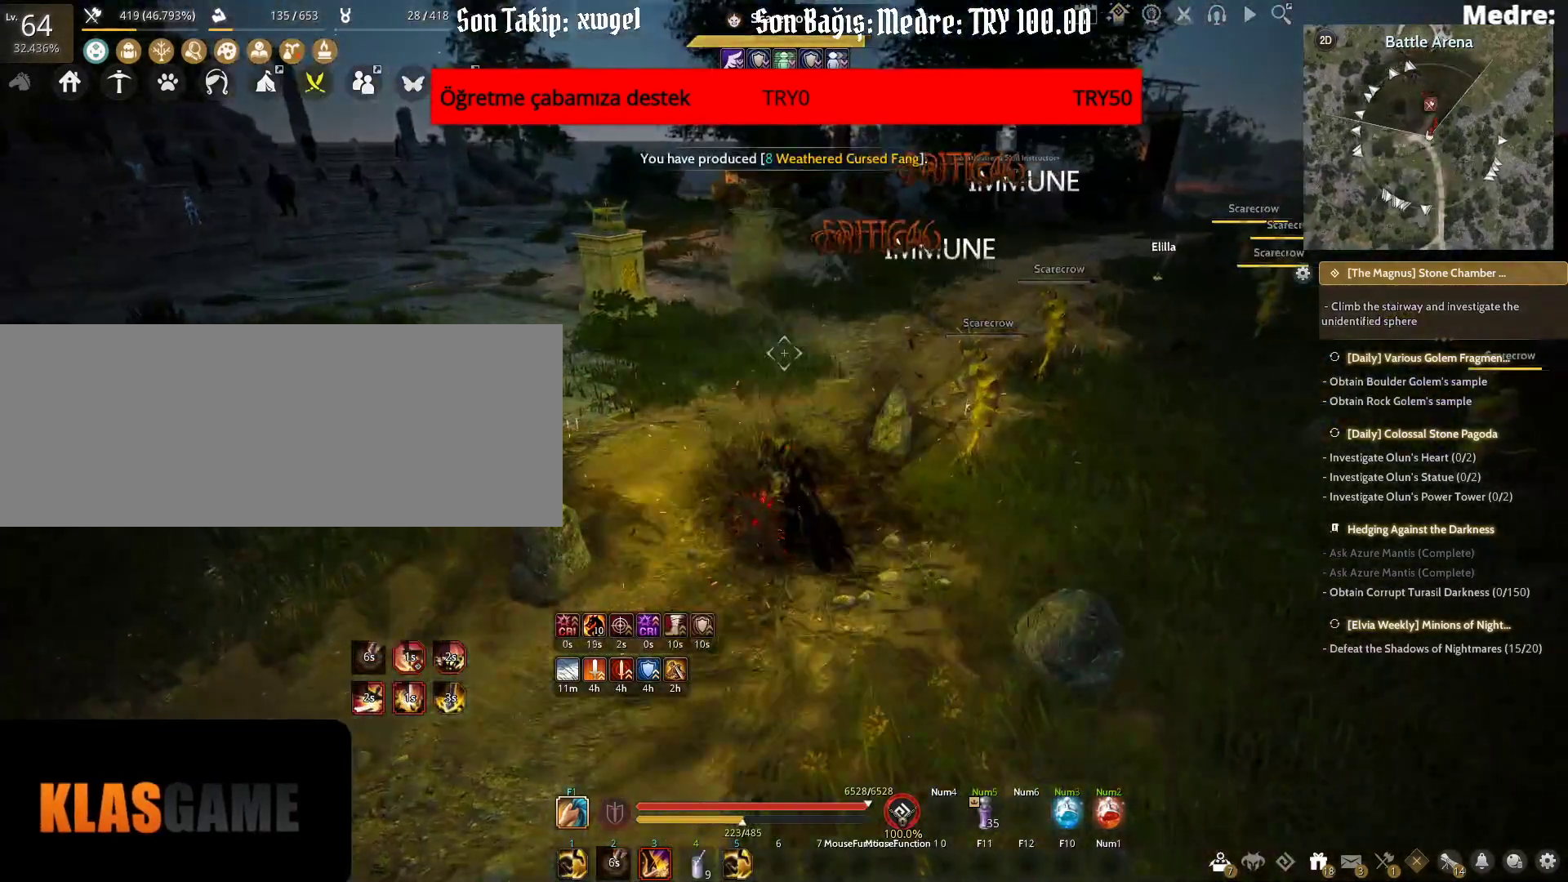
{"keys": ["w"], "mouse": [], "events": []}
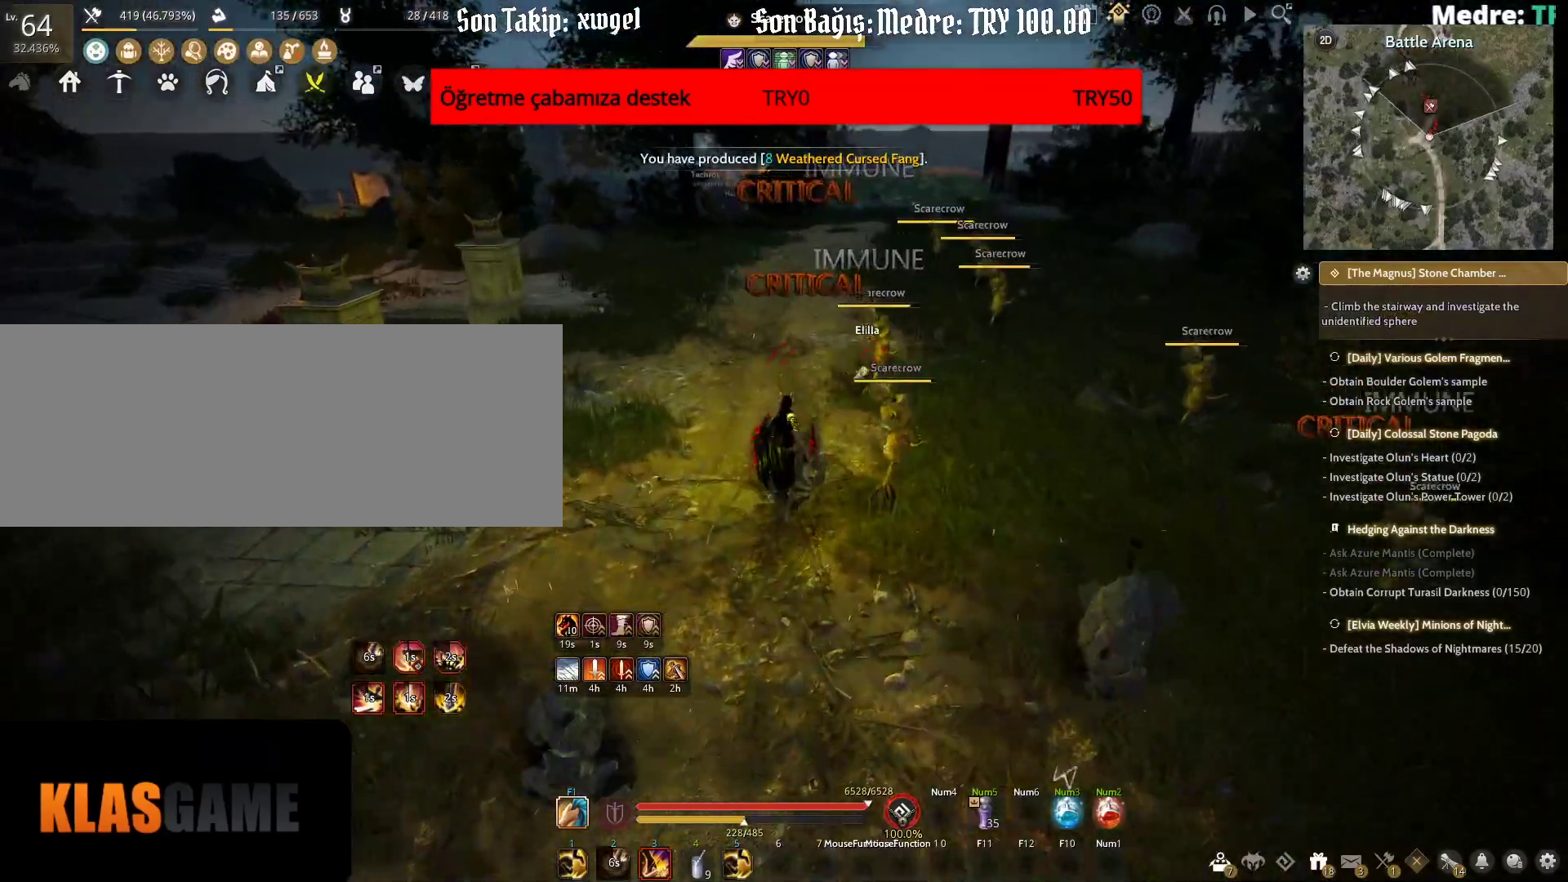
{"keys": ["w"], "mouse": [], "events": [[83, "c", "down"], [333, "c", "up"]]}
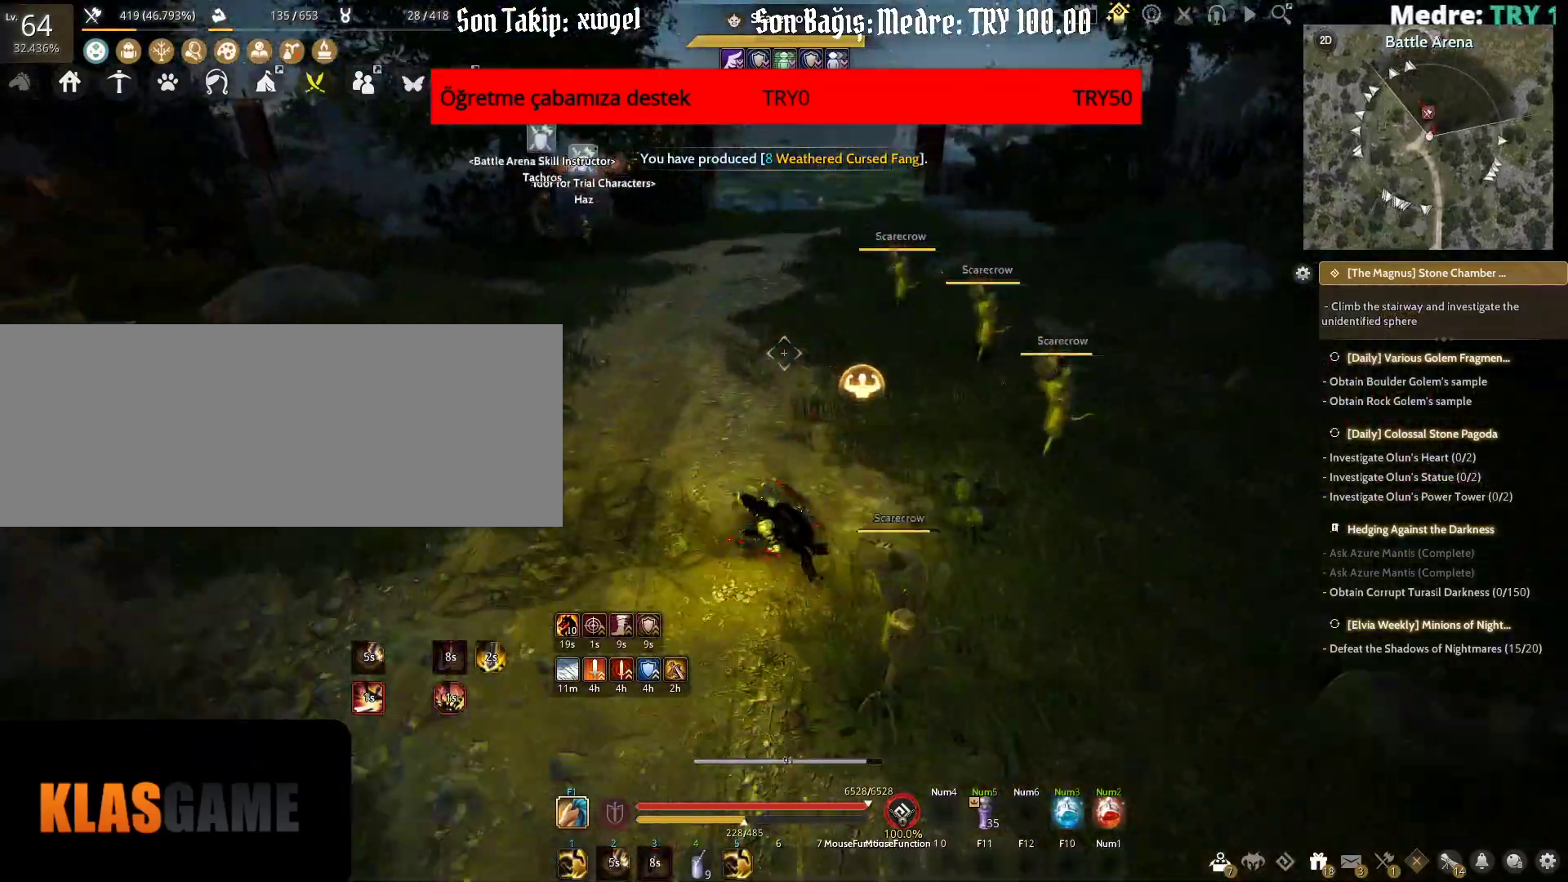
{"keys": ["w"], "mouse": [], "events": []}
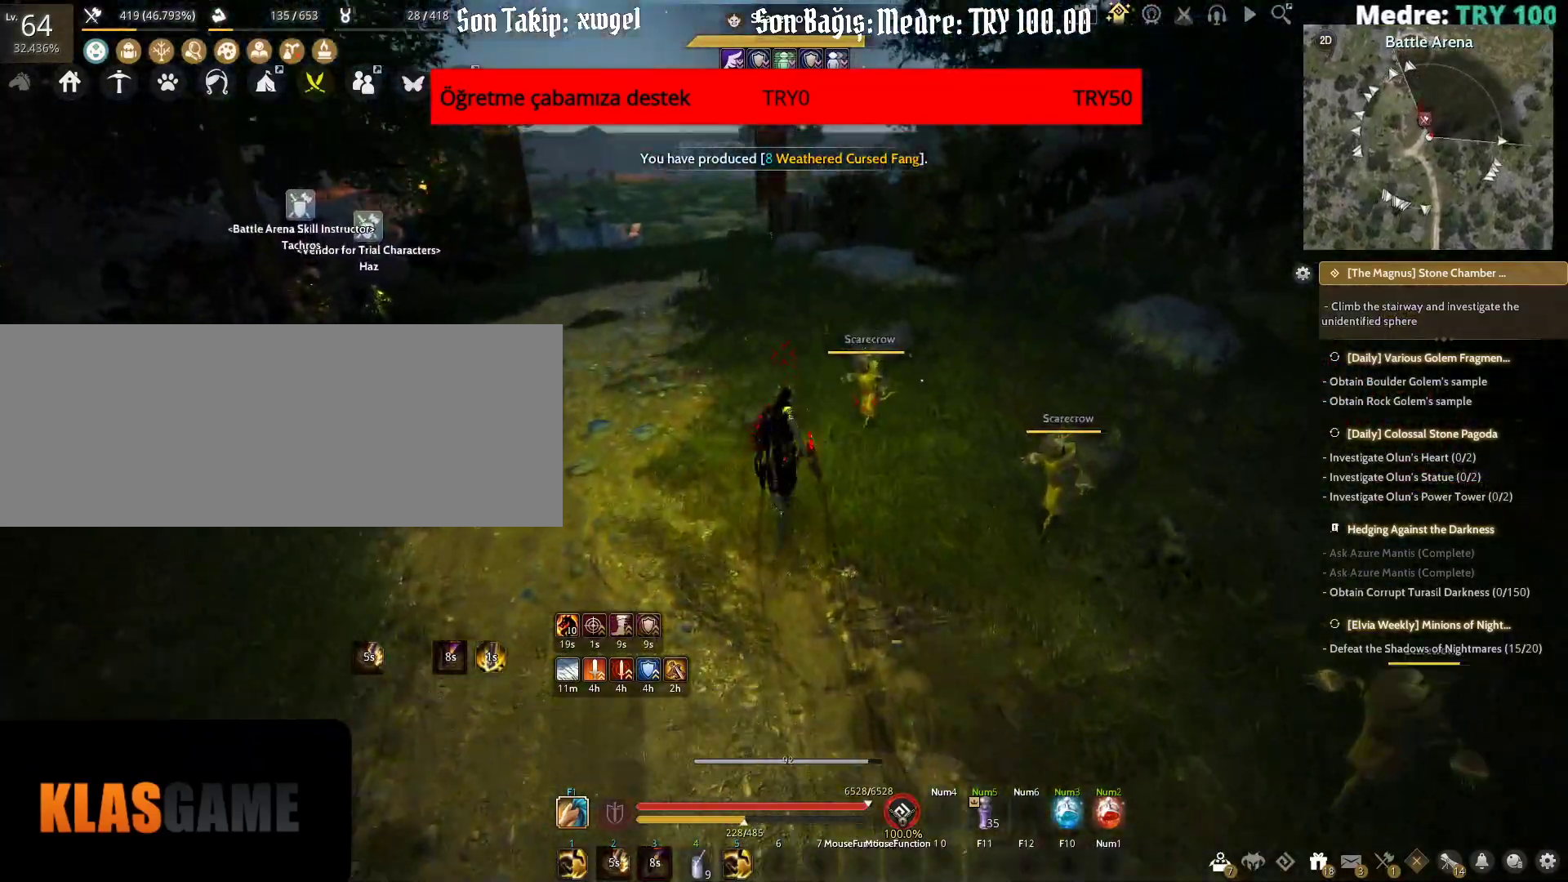
{"keys": ["a", "w"], "mouse": [], "events": [[150, "a", "down"]]}
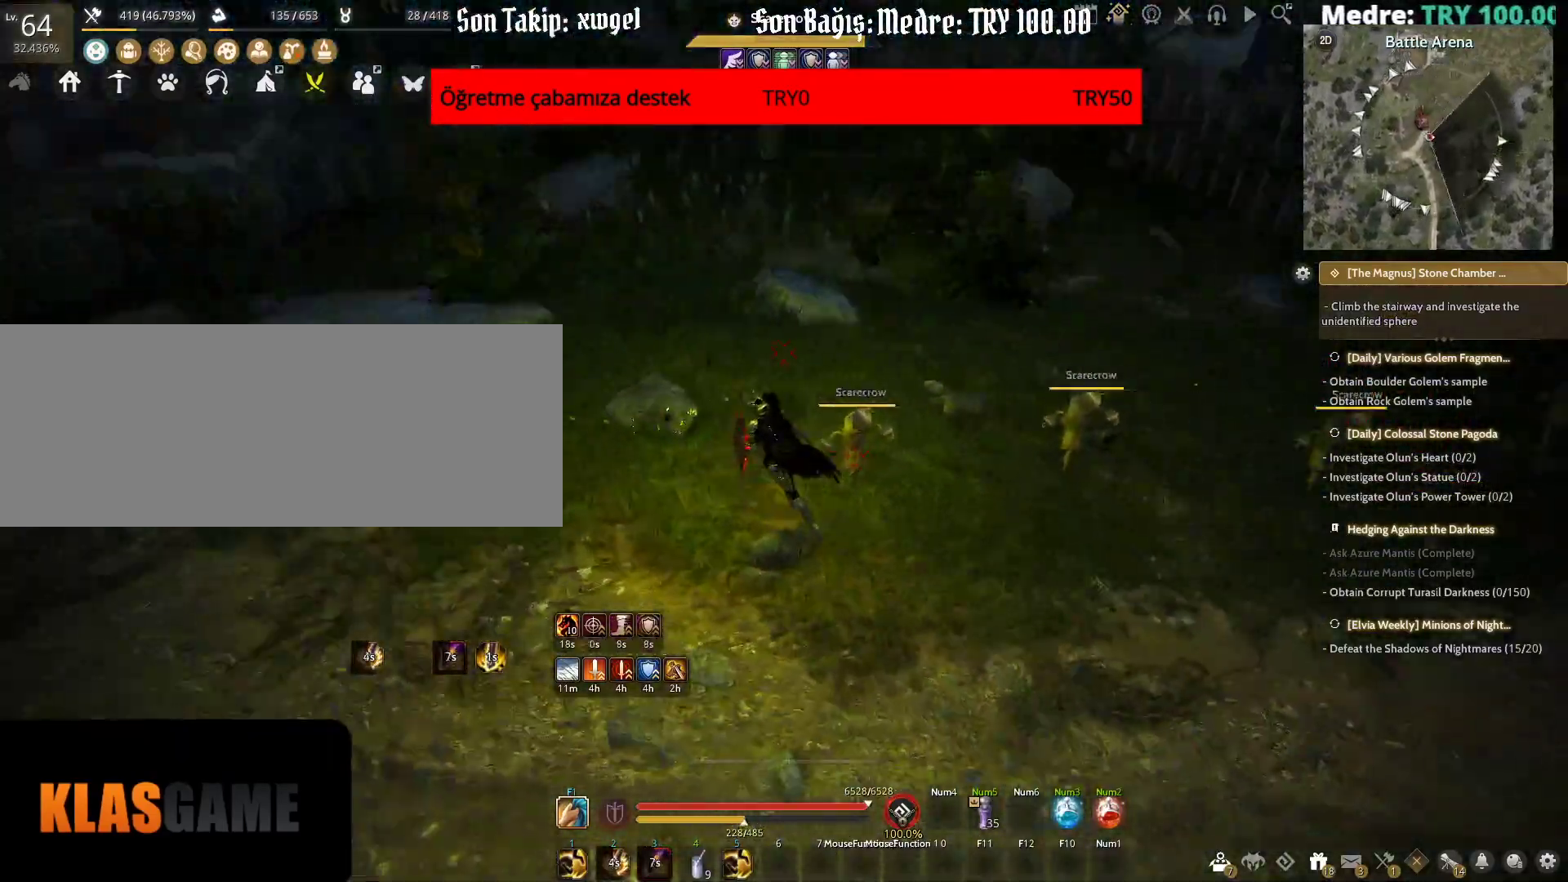
{"keys": ["d"], "mouse": [], "events": [[83, "w", "up"], [433, "a", "up"], [433, "d", "down"]]}
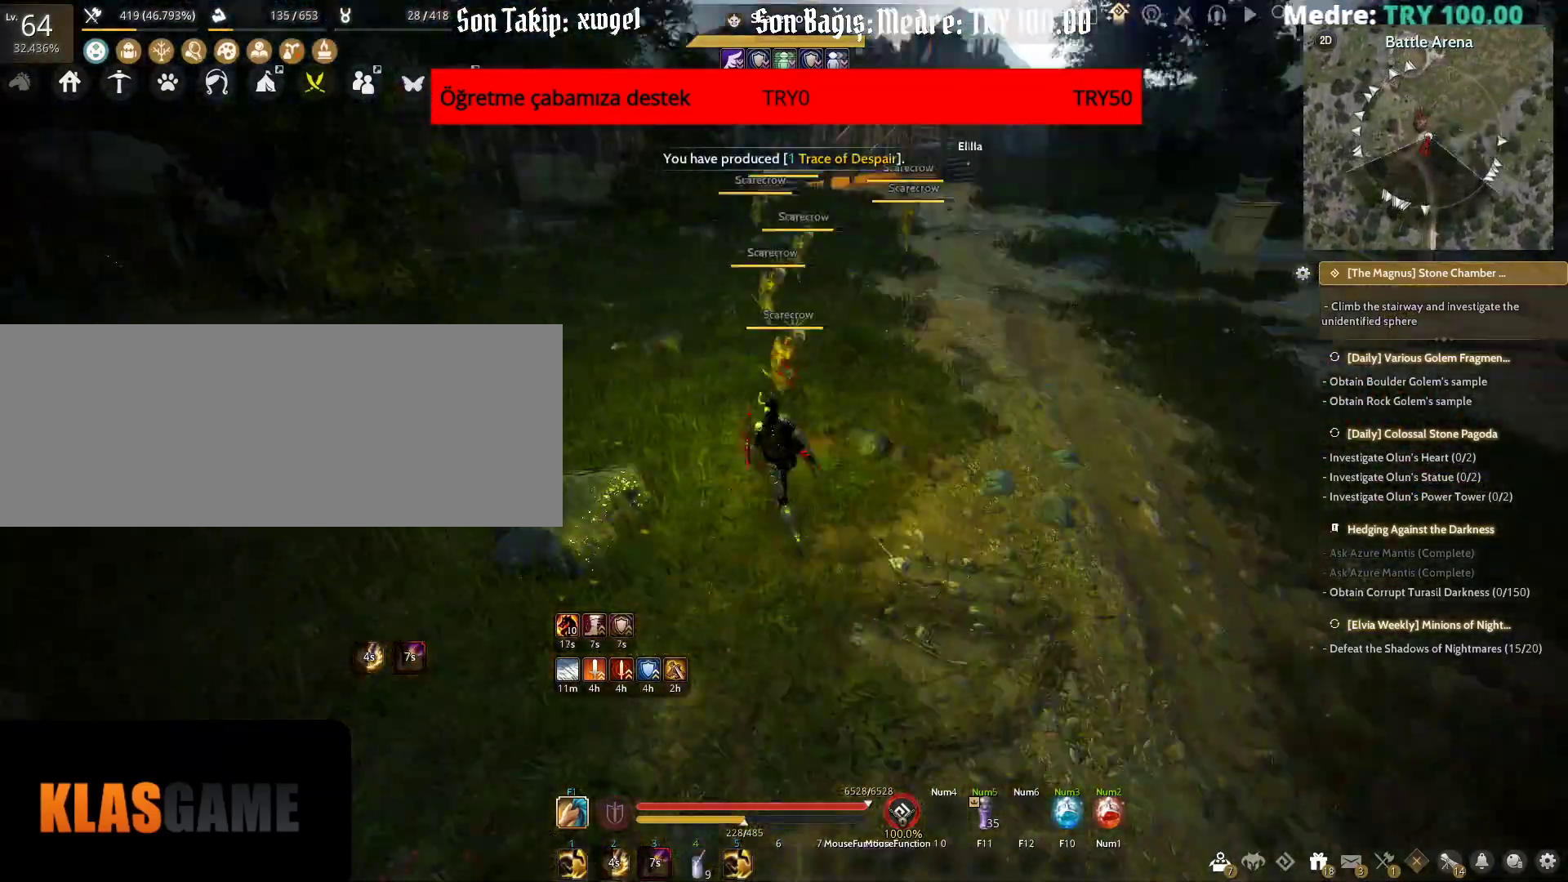
{"keys": ["w"], "mouse": [], "events": [[350, "w", "down"], [467, "d", "up"]]}
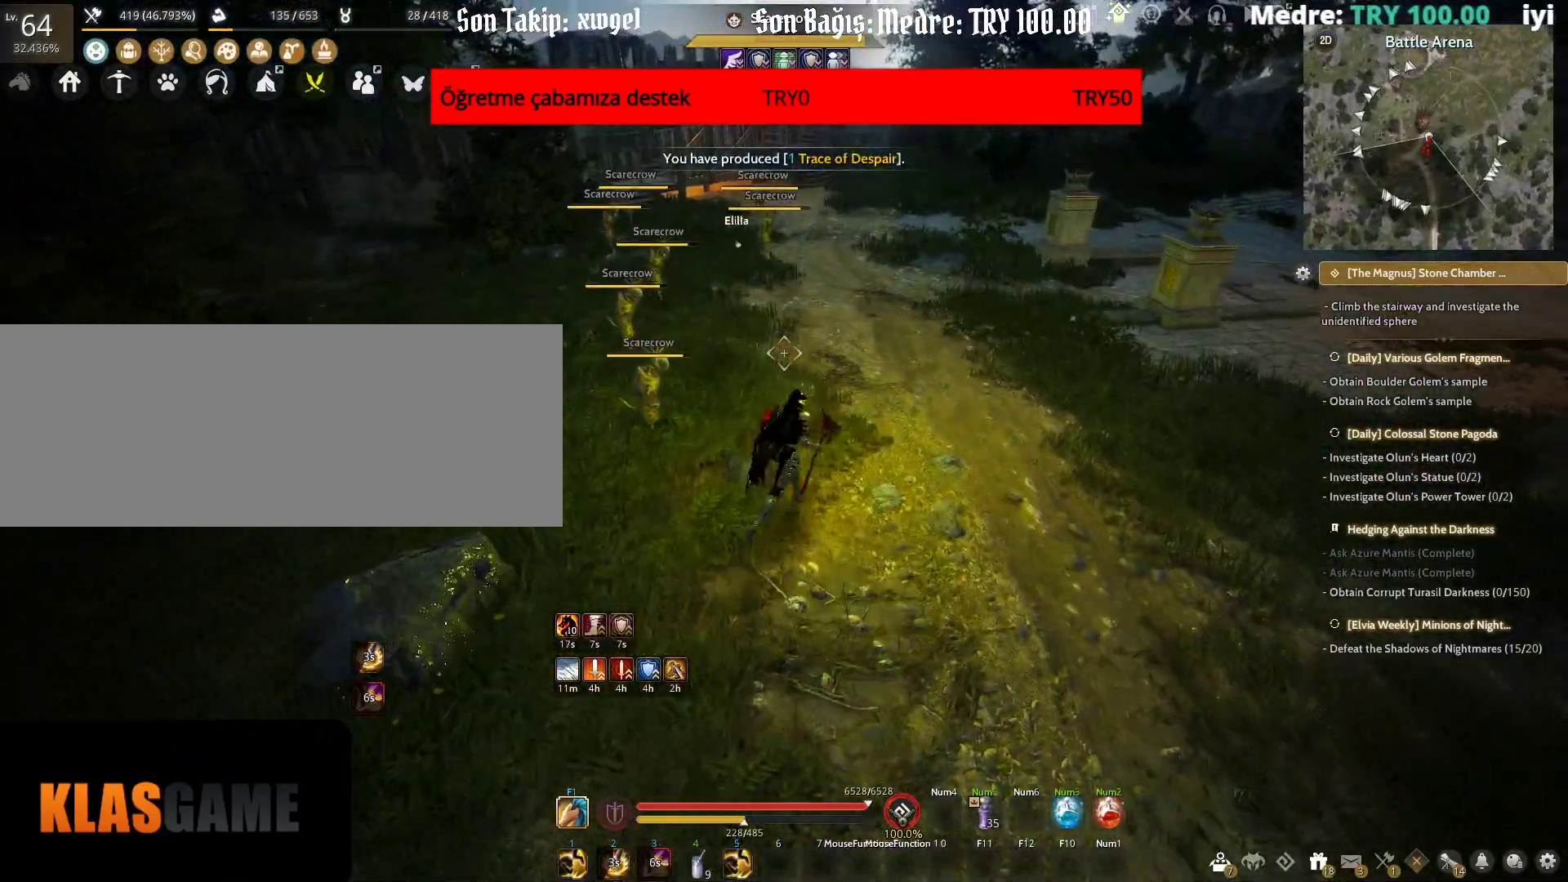
{"keys": ["w"], "mouse": [], "events": []}
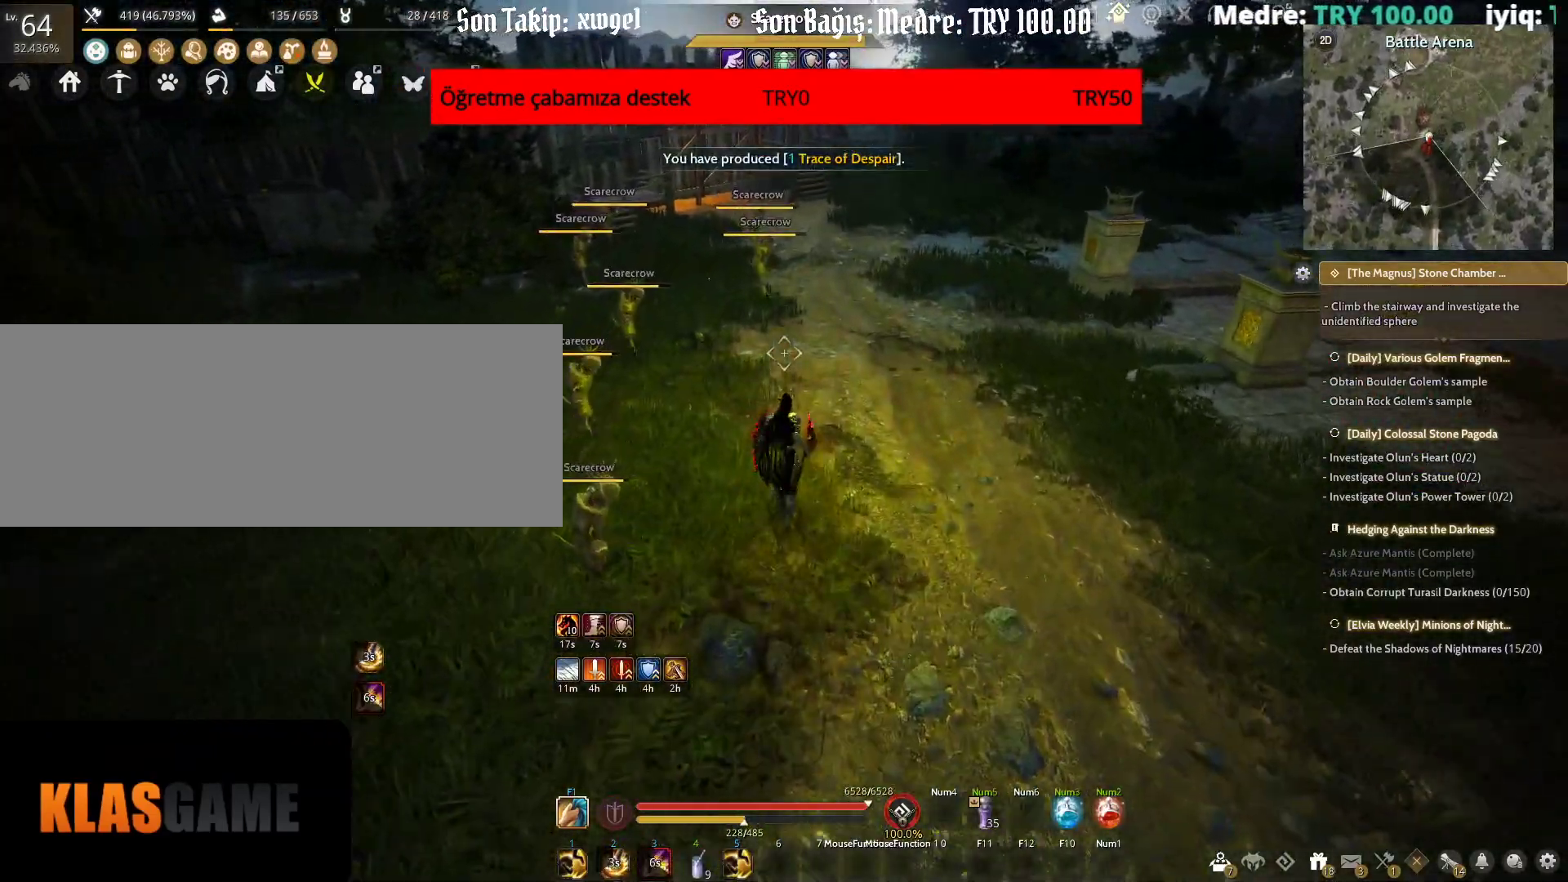
{"keys": ["w"], "mouse": [], "events": []}
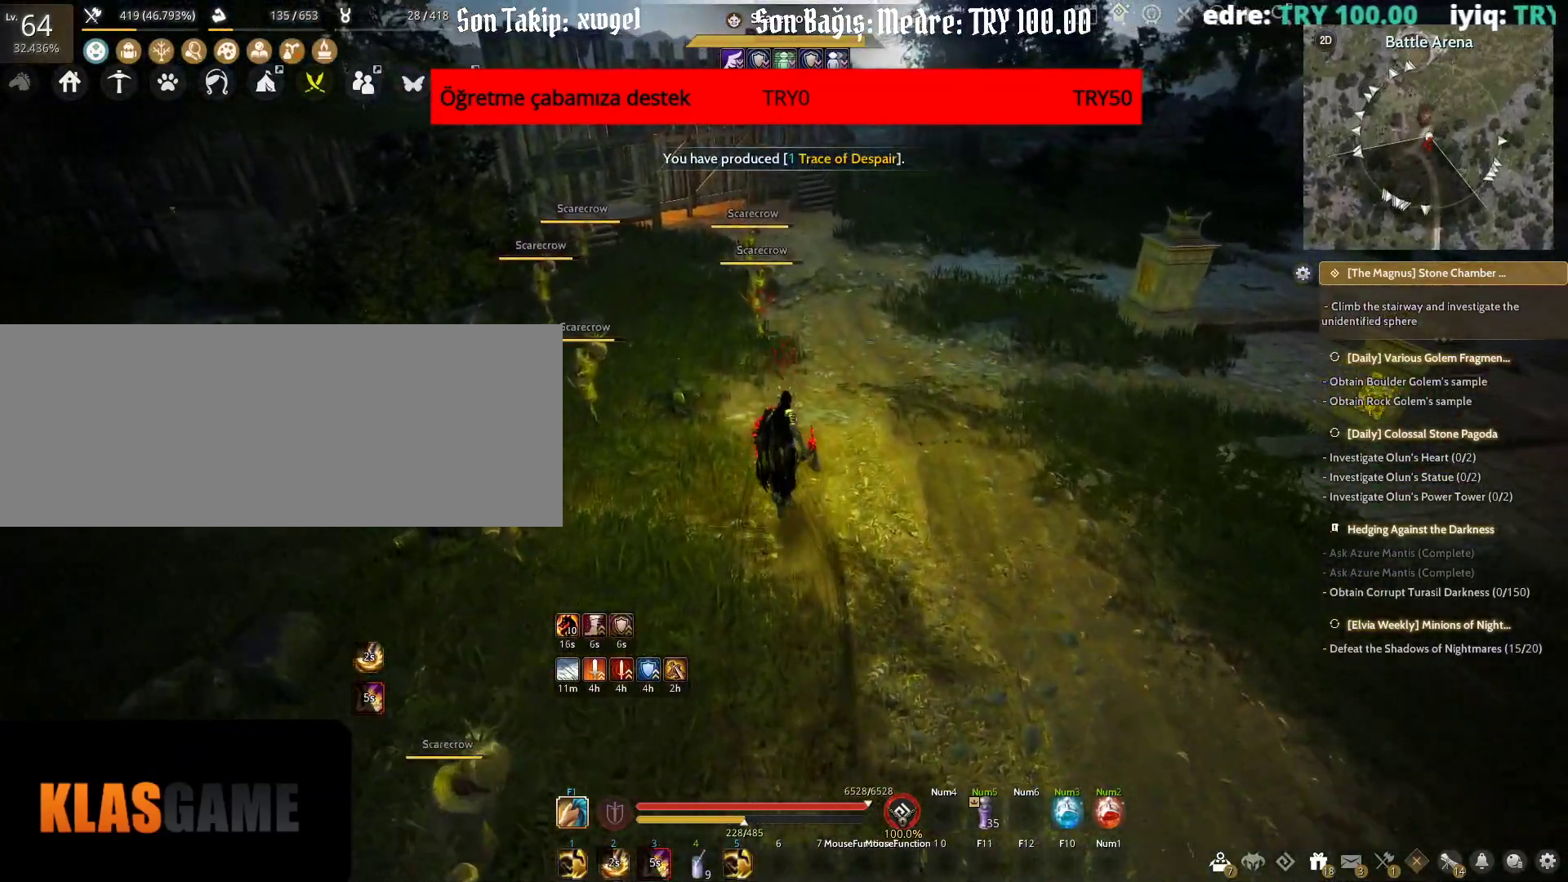
{"keys": ["d", "w"], "mouse": [], "events": [[367, "d", "down"]]}
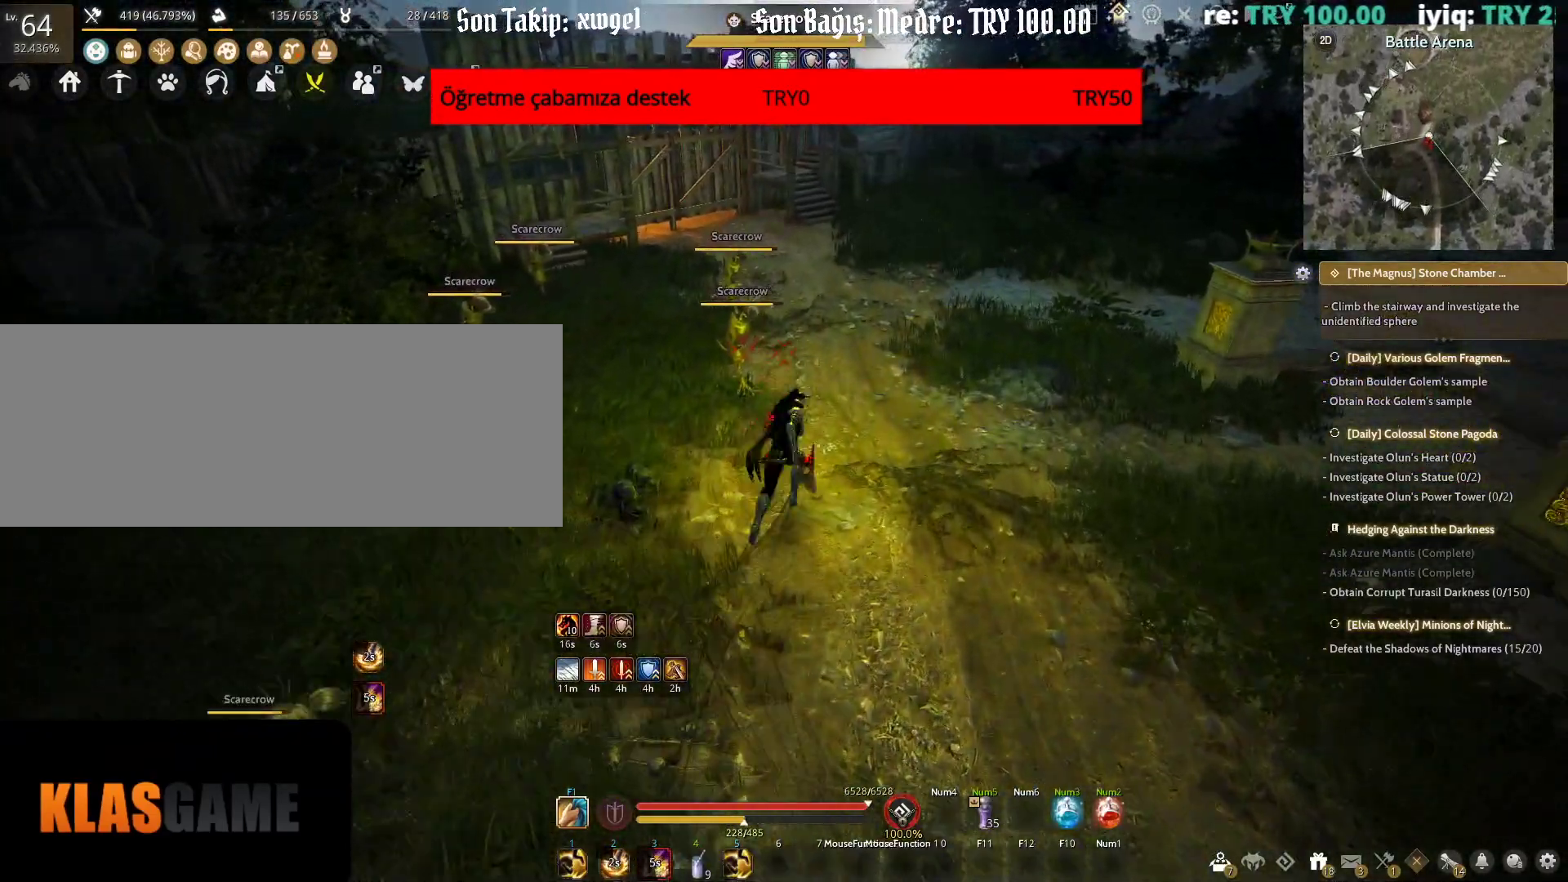
{"keys": ["w"], "mouse": [], "events": [[267, "d", "up"]]}
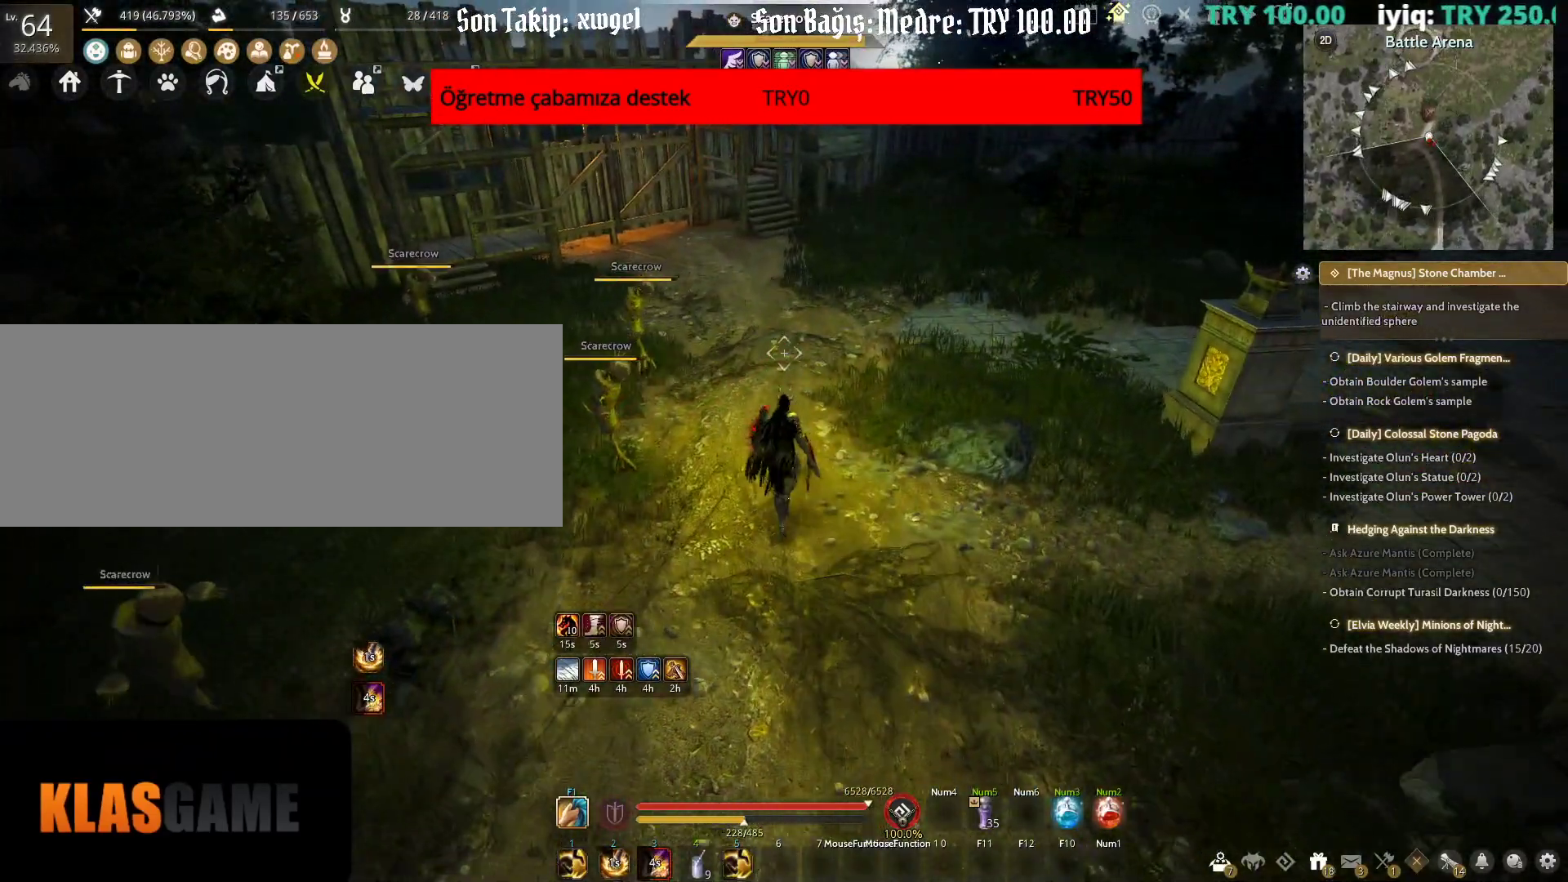
{"keys": ["w"], "mouse": [], "events": []}
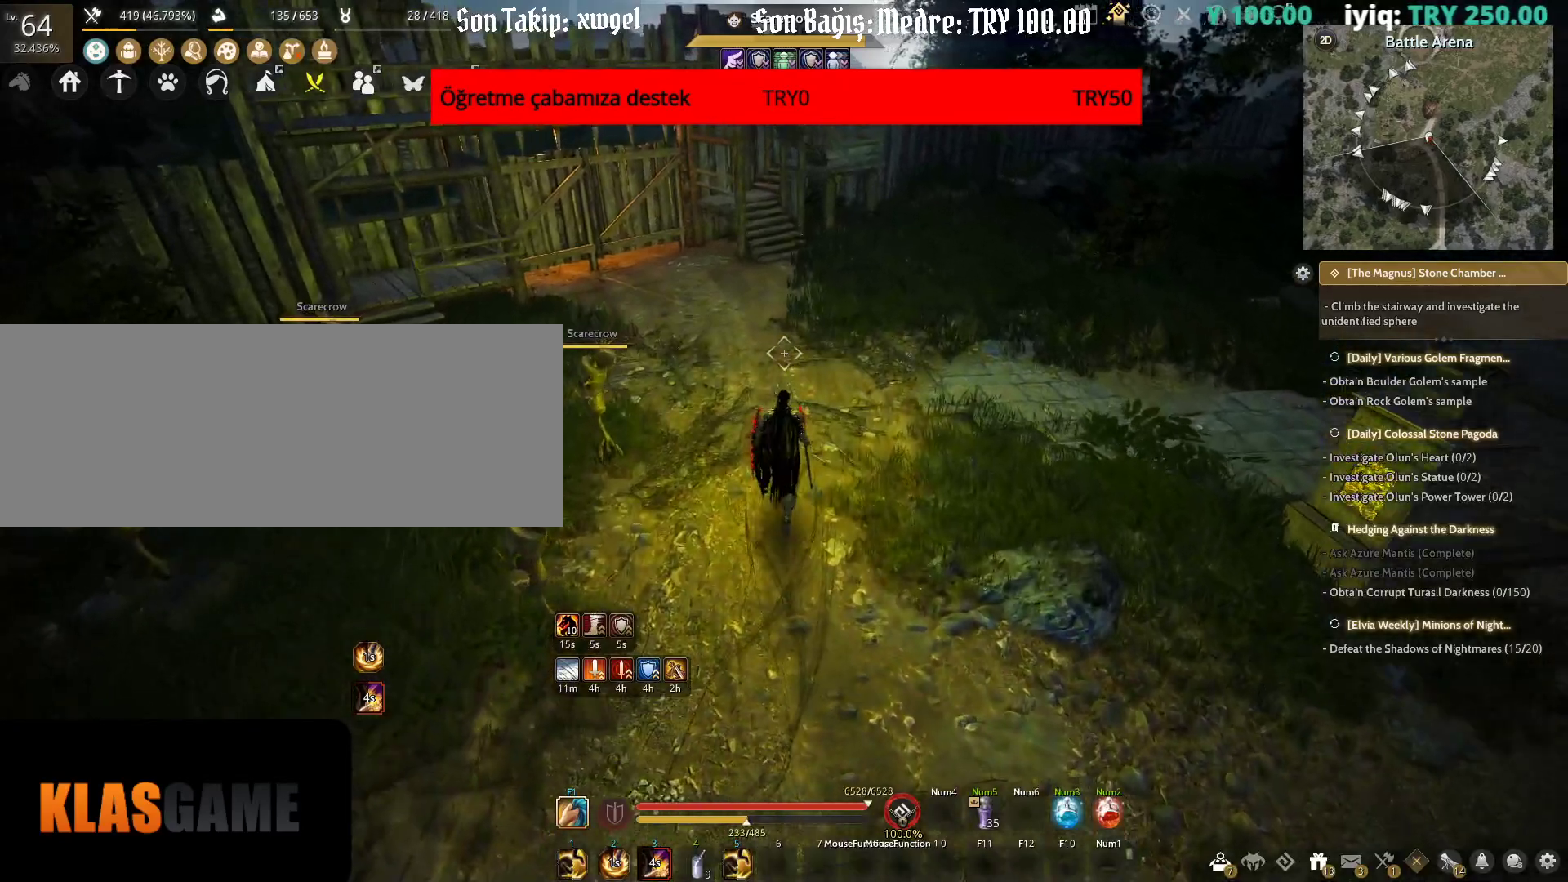
{"keys": ["d", "w"], "mouse": [], "events": [[200, "d", "down"]]}
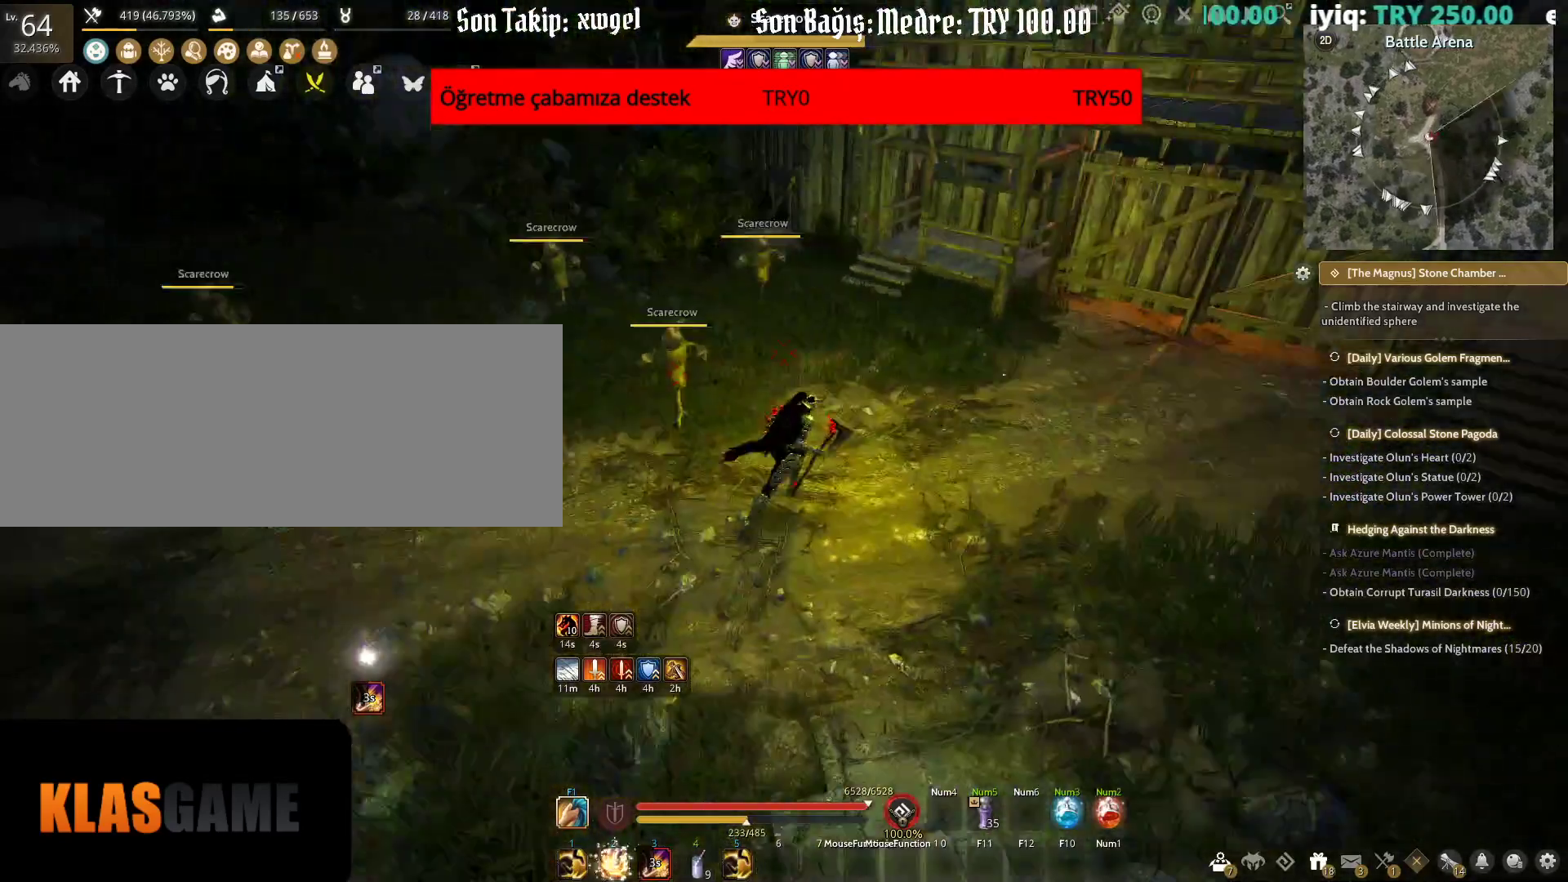
{"keys": [], "mouse": [], "events": [[133, "w", "up"], [217, "d", "up"]]}